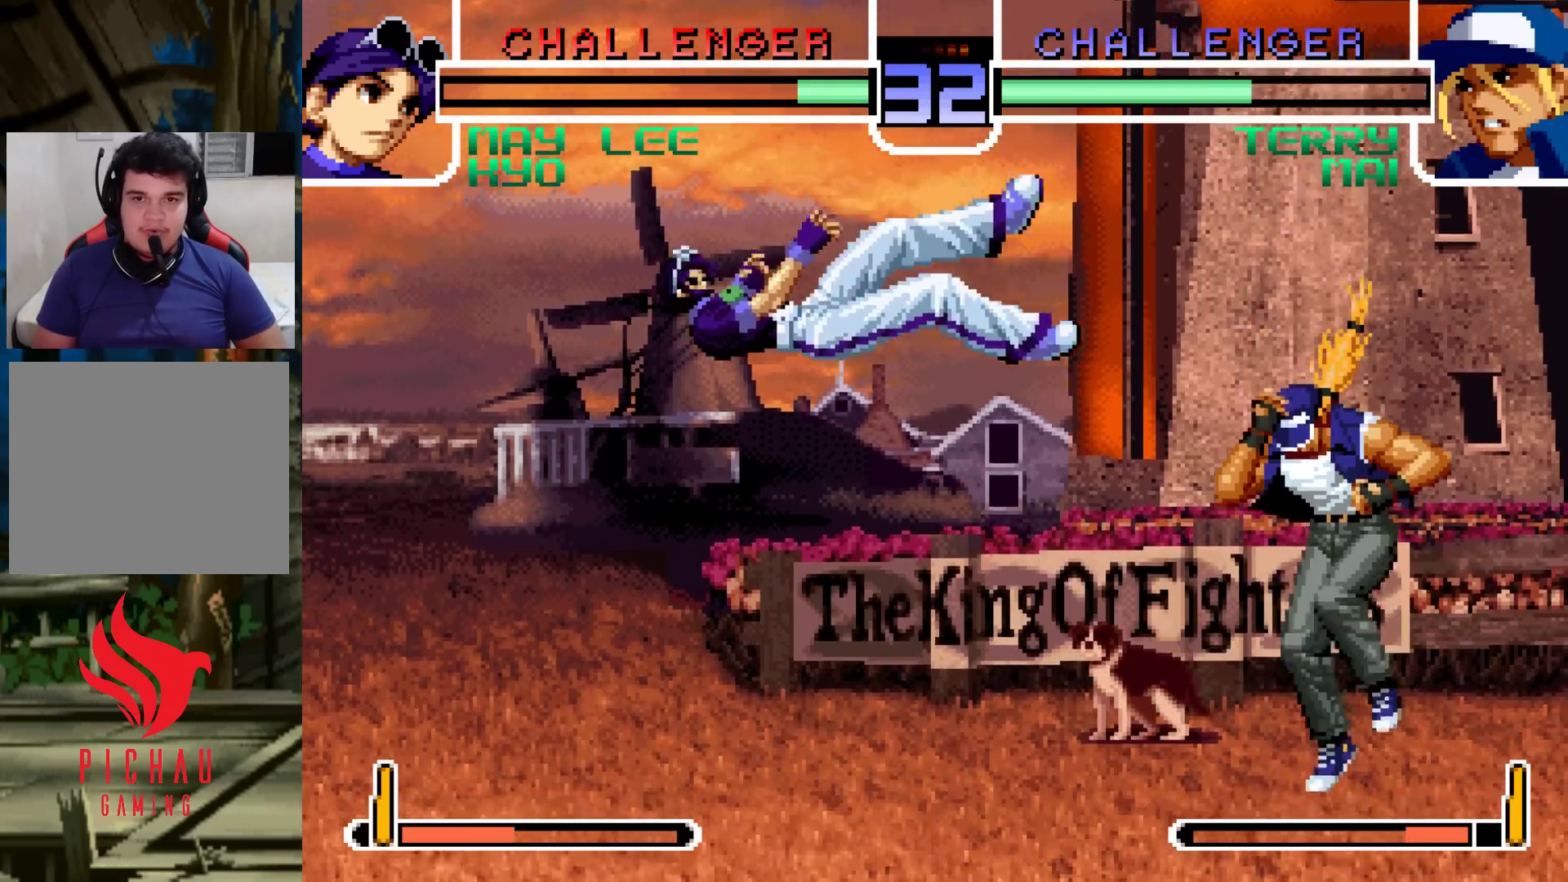
Gameplay with a controller (arcade stick); each line is a JSON object with the inputs held at the frame after it (dt_ms = milliseconds from this image to that frame). "events" lists button and stick changes between this image and that frame as [ms after this image, input, new state], when the widget could be followed in between. Not read: L3 R3.
{"dt_ms": 500, "buttons": [], "left_stick": "center", "events": []}
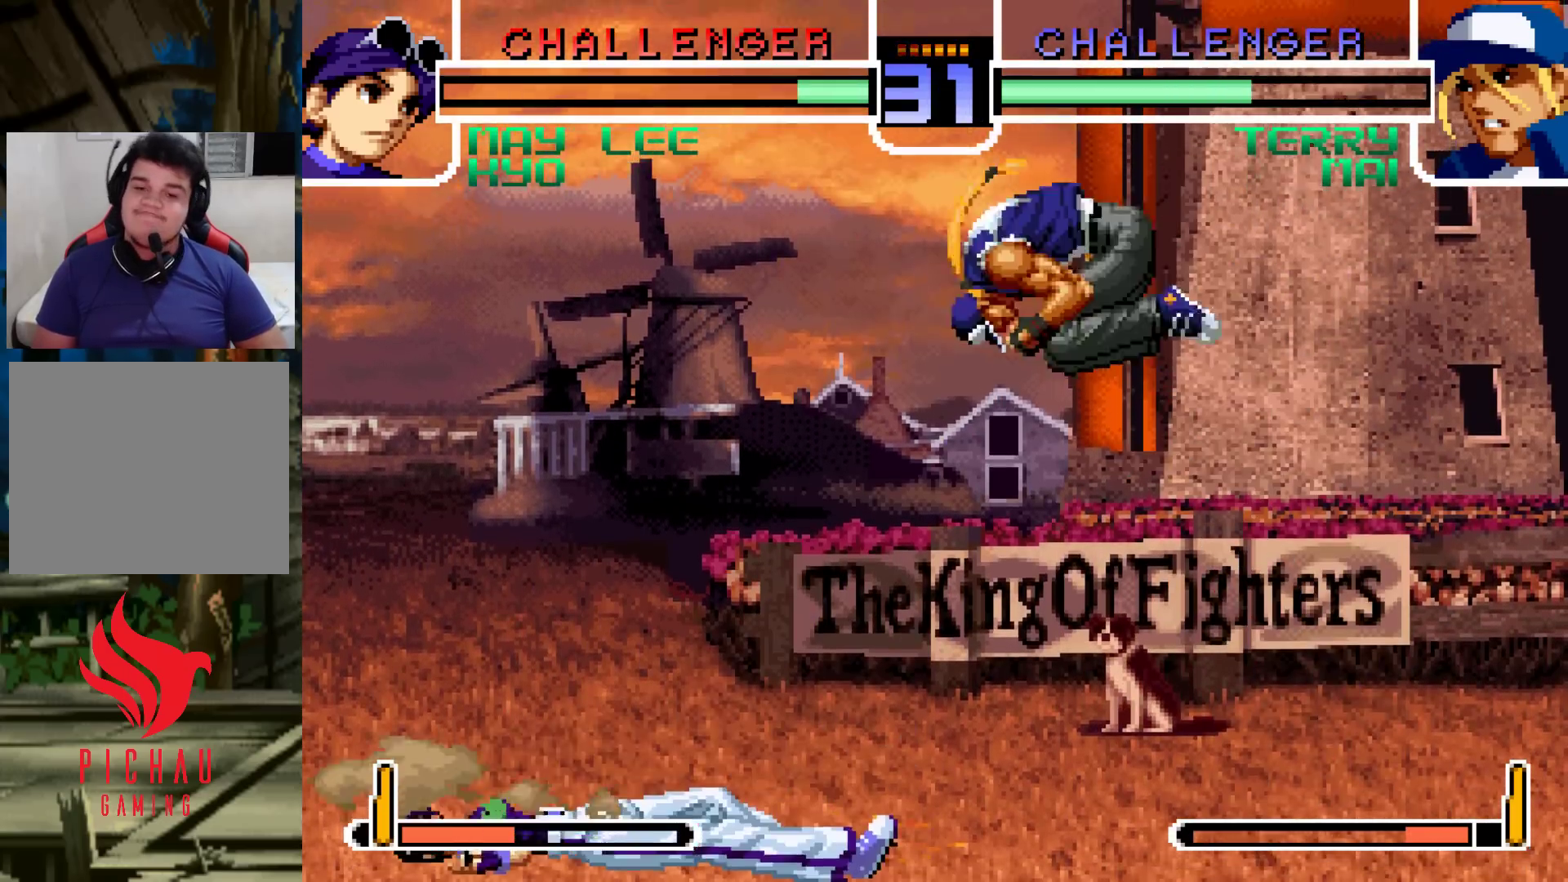
{"dt_ms": 1000, "buttons": [], "left_stick": "down-left"}
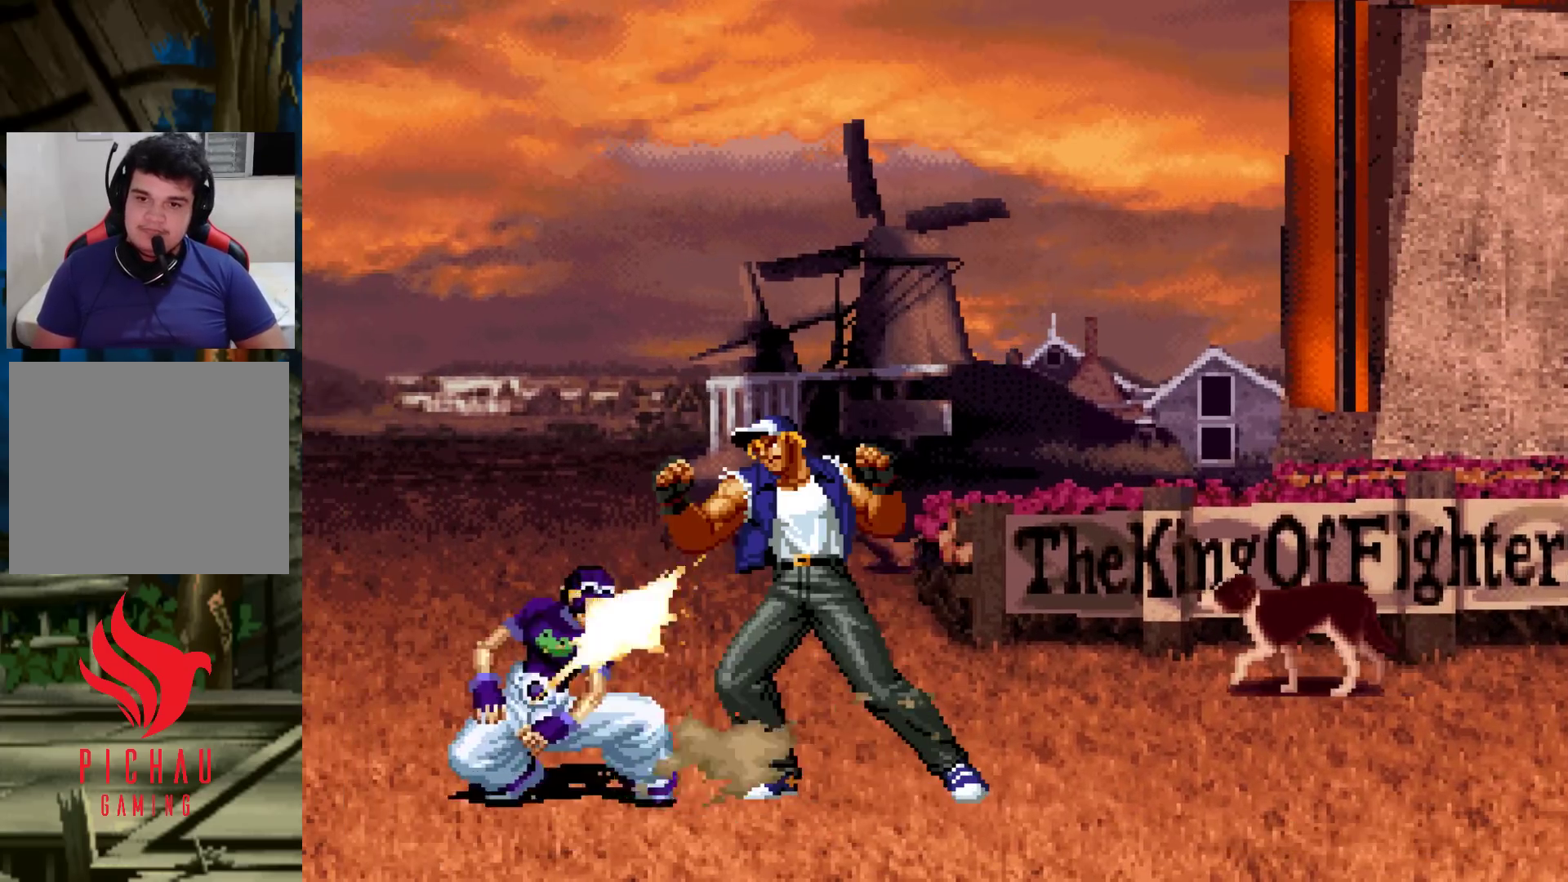
{"dt_ms": 500, "buttons": ["CROSS", "SQUARE"], "left_stick": "center", "events": [[467, "left_stick", "center"], [483, "SQUARE", "down"], [500, "CROSS", "down"]]}
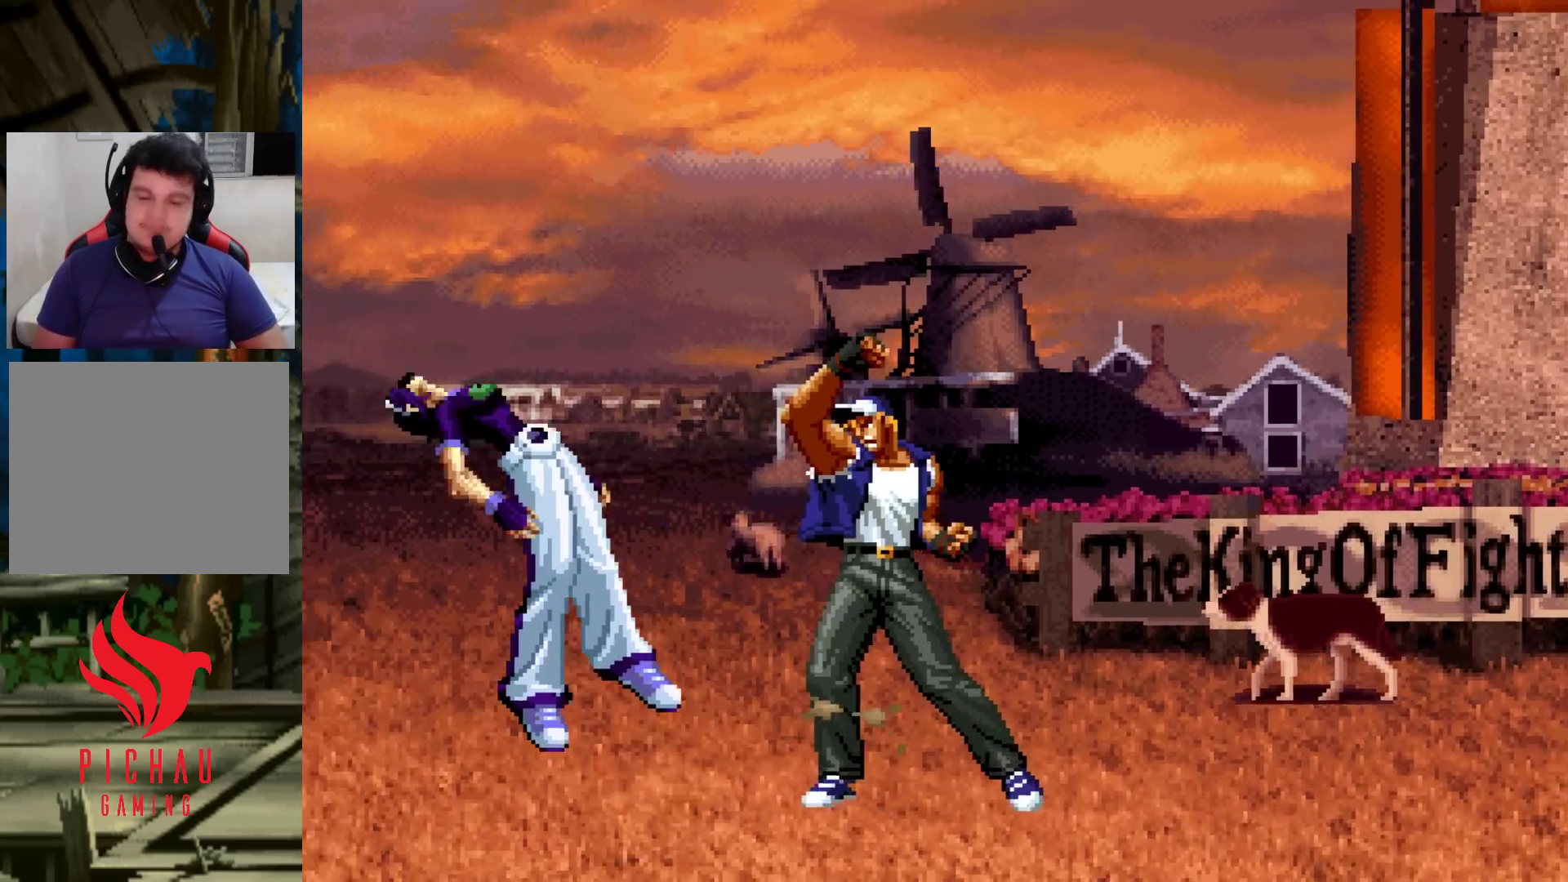
{"dt_ms": 500, "buttons": [], "left_stick": "center", "events": [[50, "CROSS", "up"], [50, "SQUARE", "up"], [117, "CROSS", "down"], [117, "SQUARE", "down"], [133, "TRIANGLE", "down"], [150, "TRIANGLE", "up"], [183, "CROSS", "up"], [183, "SQUARE", "up"]]}
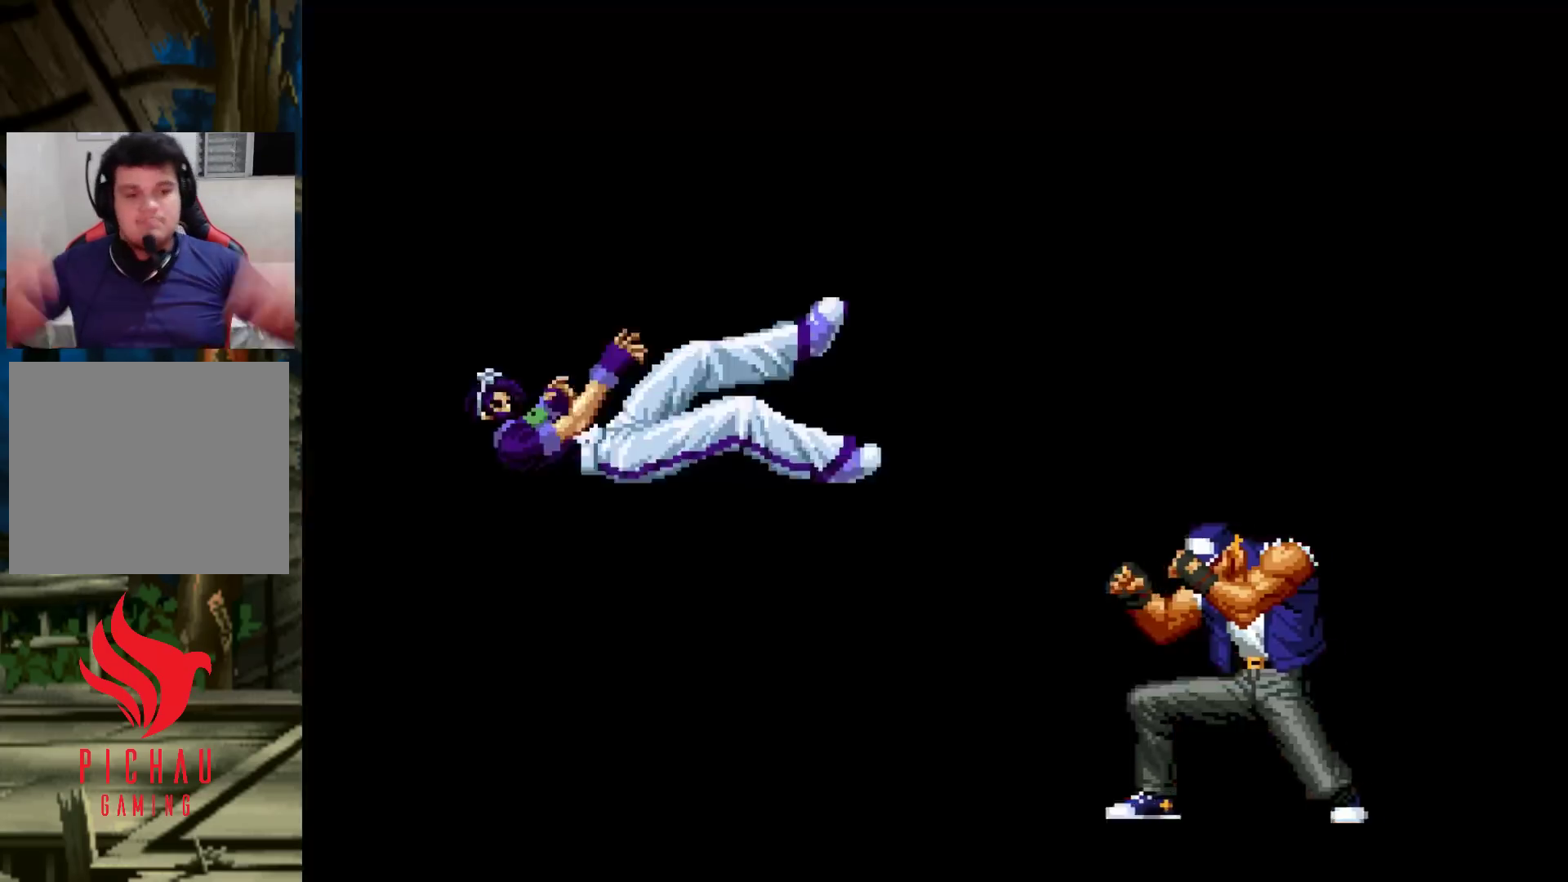
{"dt_ms": 500, "buttons": [], "left_stick": "center", "events": []}
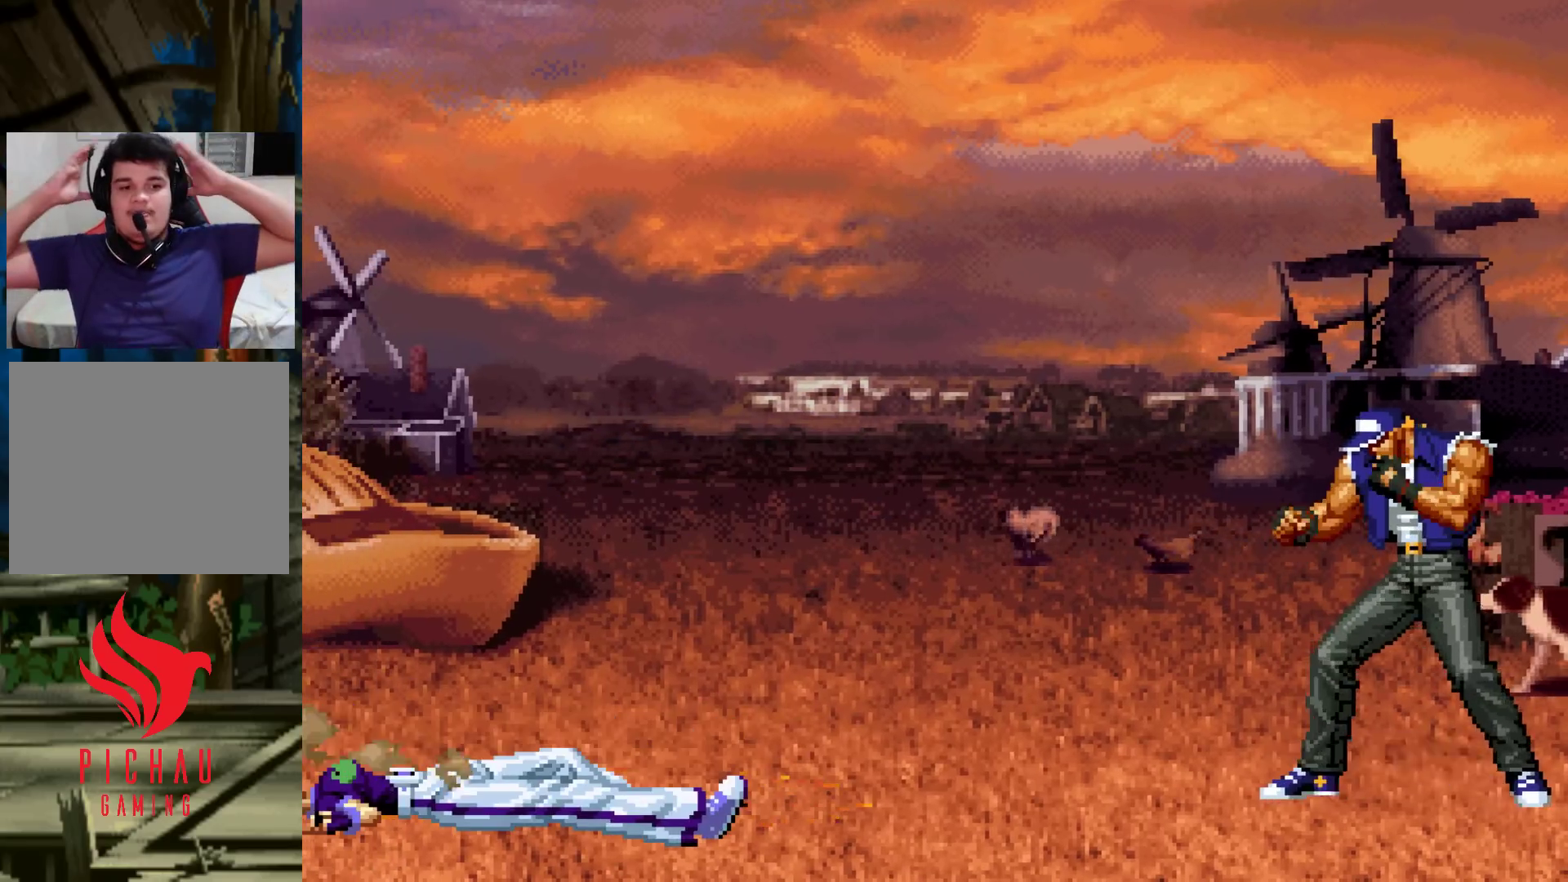
{"dt_ms": 500, "buttons": [], "left_stick": "center", "events": []}
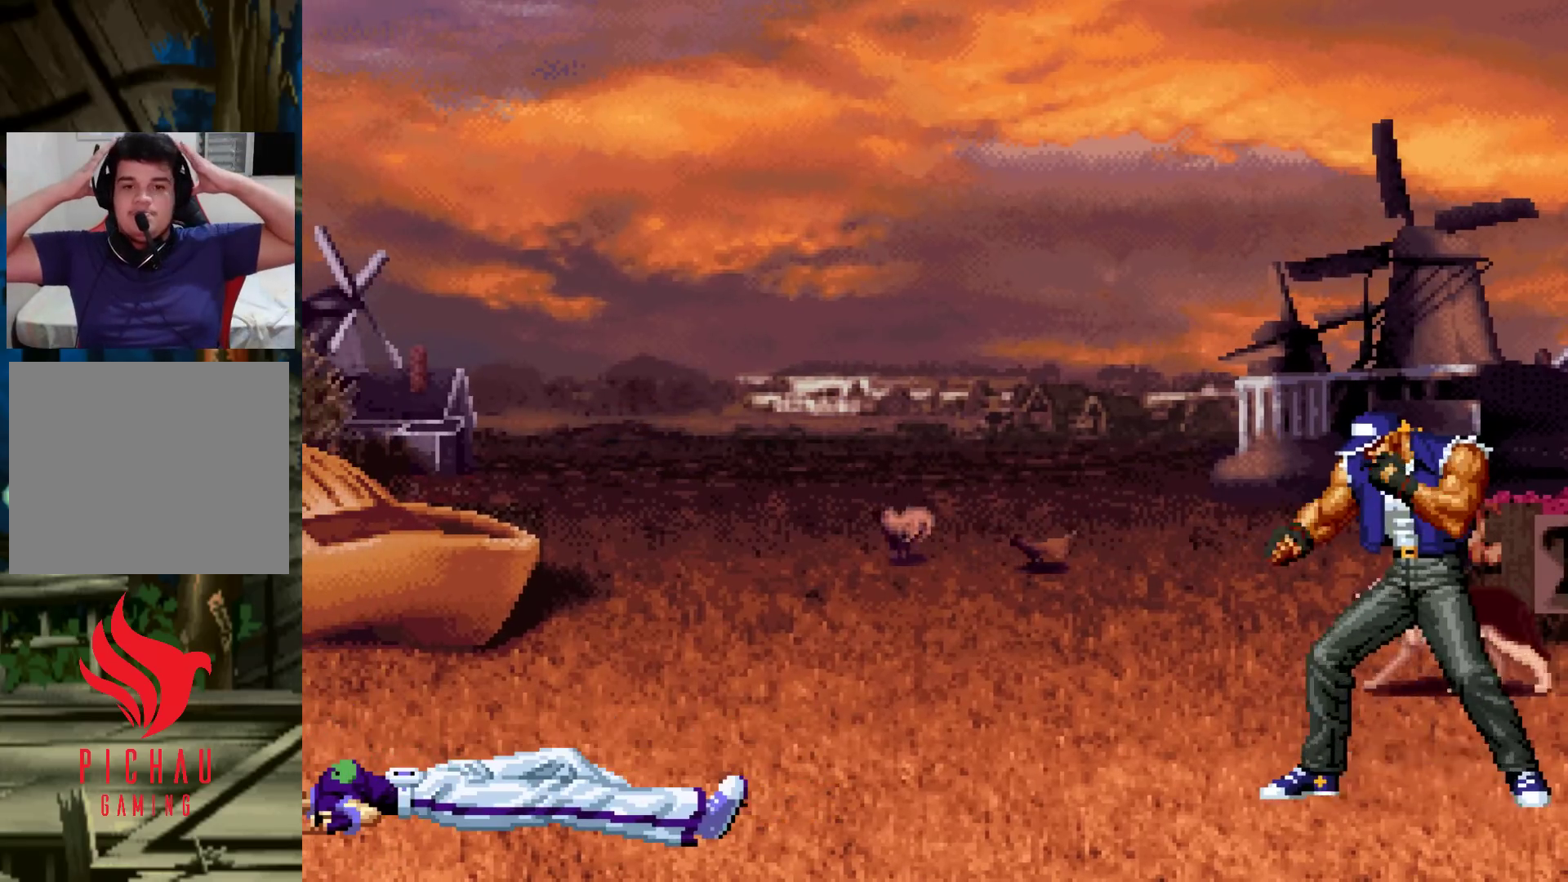
{"dt_ms": 500, "buttons": [], "left_stick": "center", "events": []}
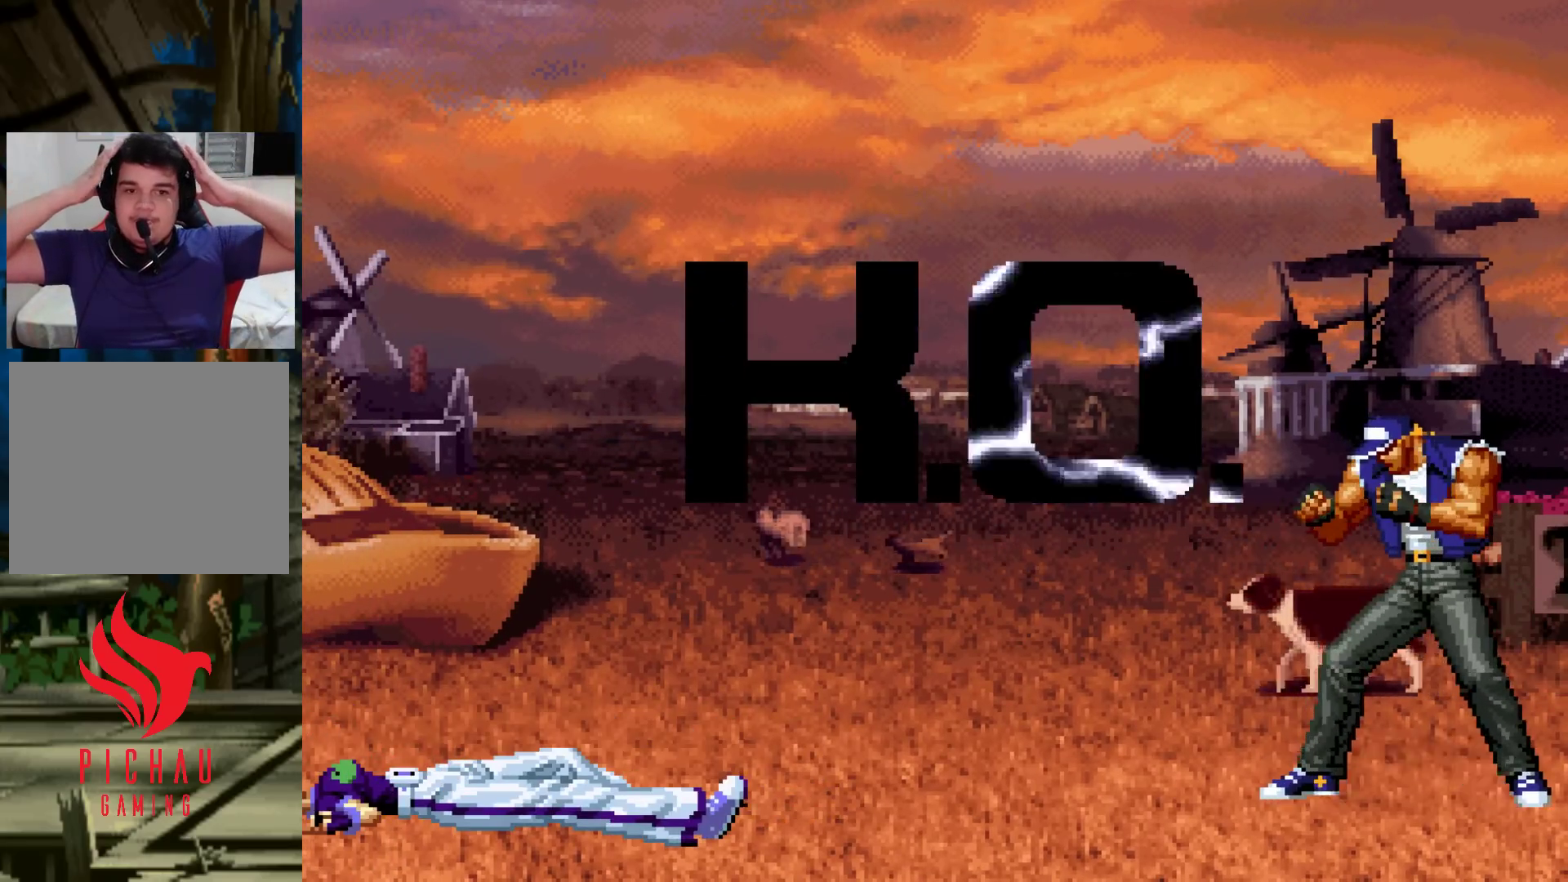
{"dt_ms": 500, "buttons": [], "left_stick": "center", "events": []}
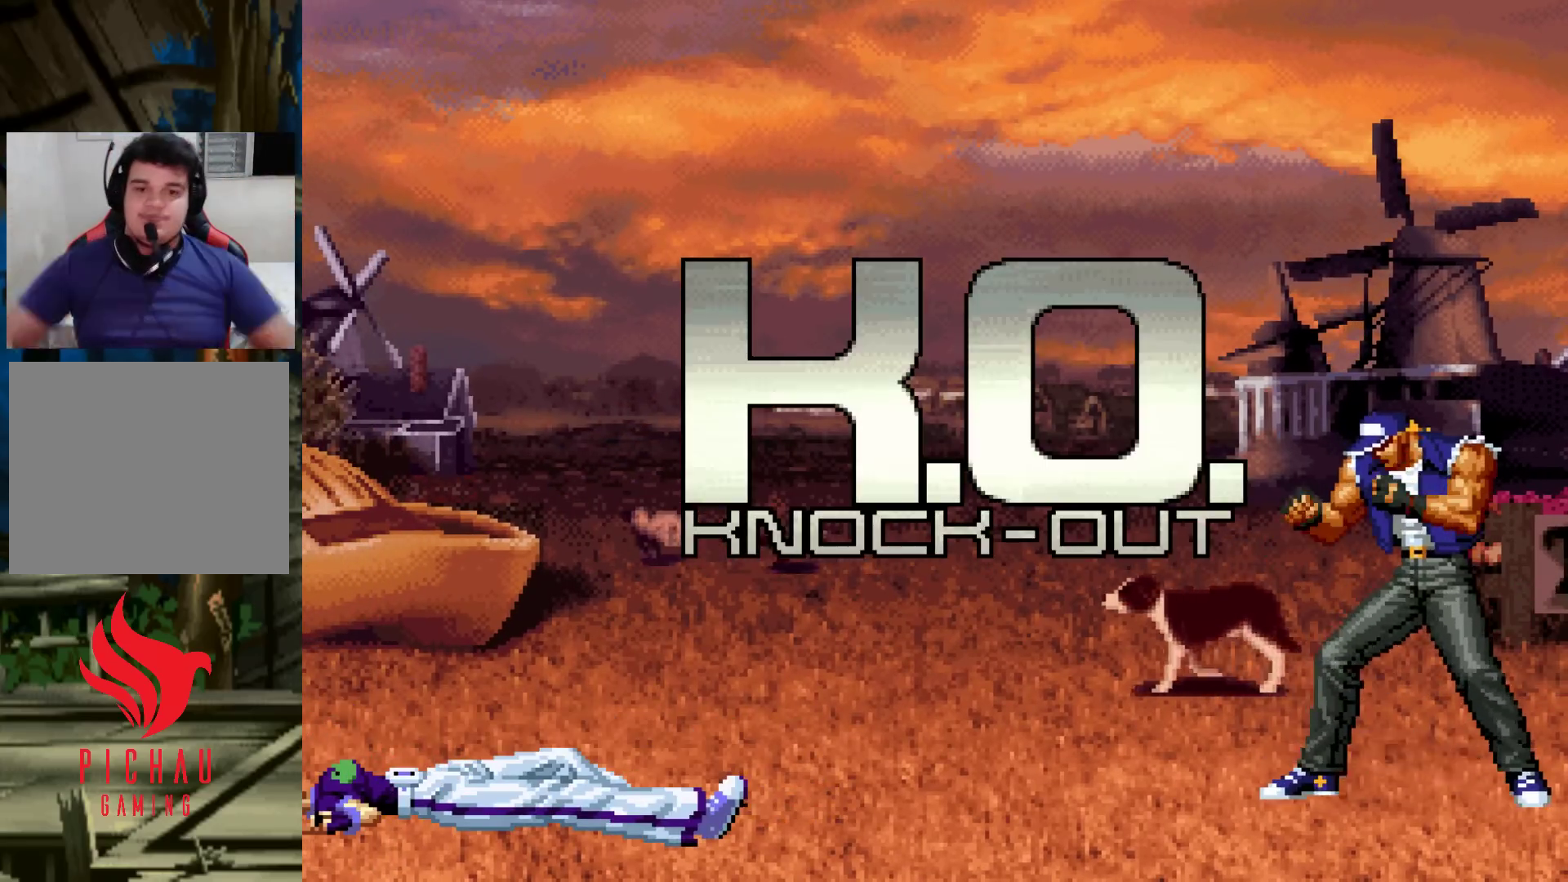
{"dt_ms": 500, "buttons": ["SQUARE", "TRIANGLE"], "left_stick": "center", "events": [[17, "TRIANGLE", "down"], [33, "CROSS", "down"], [33, "SQUARE", "down"], [67, "TRIANGLE", "up"], [83, "CROSS", "up"], [83, "SQUARE", "up"], [250, "SQUARE", "down"], [250, "TRIANGLE", "down"], [267, "CROSS", "down"], [283, "CROSS", "up"], [300, "SQUARE", "up"], [300, "TRIANGLE", "up"], [467, "TRIANGLE", "down"], [483, "R1", "down"], [483, "SQUARE", "down"], [500, "R1", "up"]]}
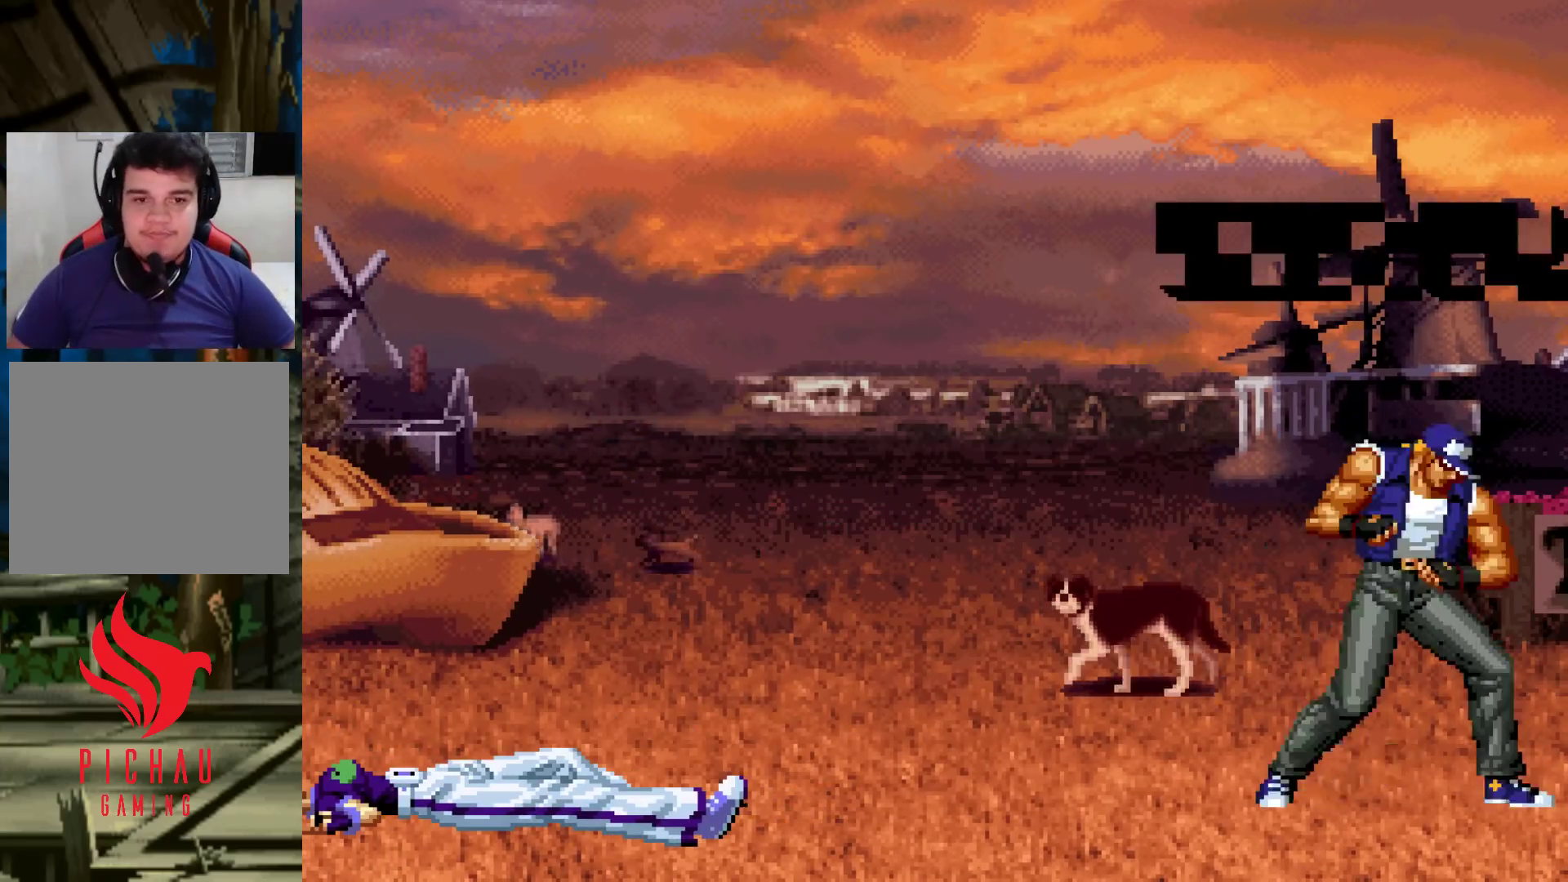
{"dt_ms": 500, "buttons": ["SQUARE"], "left_stick": "center", "events": [[17, "CROSS", "down"], [17, "TRIANGLE", "up"], [33, "CROSS", "up"], [33, "SQUARE", "up"], [183, "SQUARE", "down"], [217, "SQUARE", "up"], [233, "CROSS", "down"], [250, "CROSS", "up"], [283, "SQUARE", "down"], [333, "CROSS", "down"], [333, "SQUARE", "up"], [467, "CROSS", "up"], [467, "SQUARE", "down"]]}
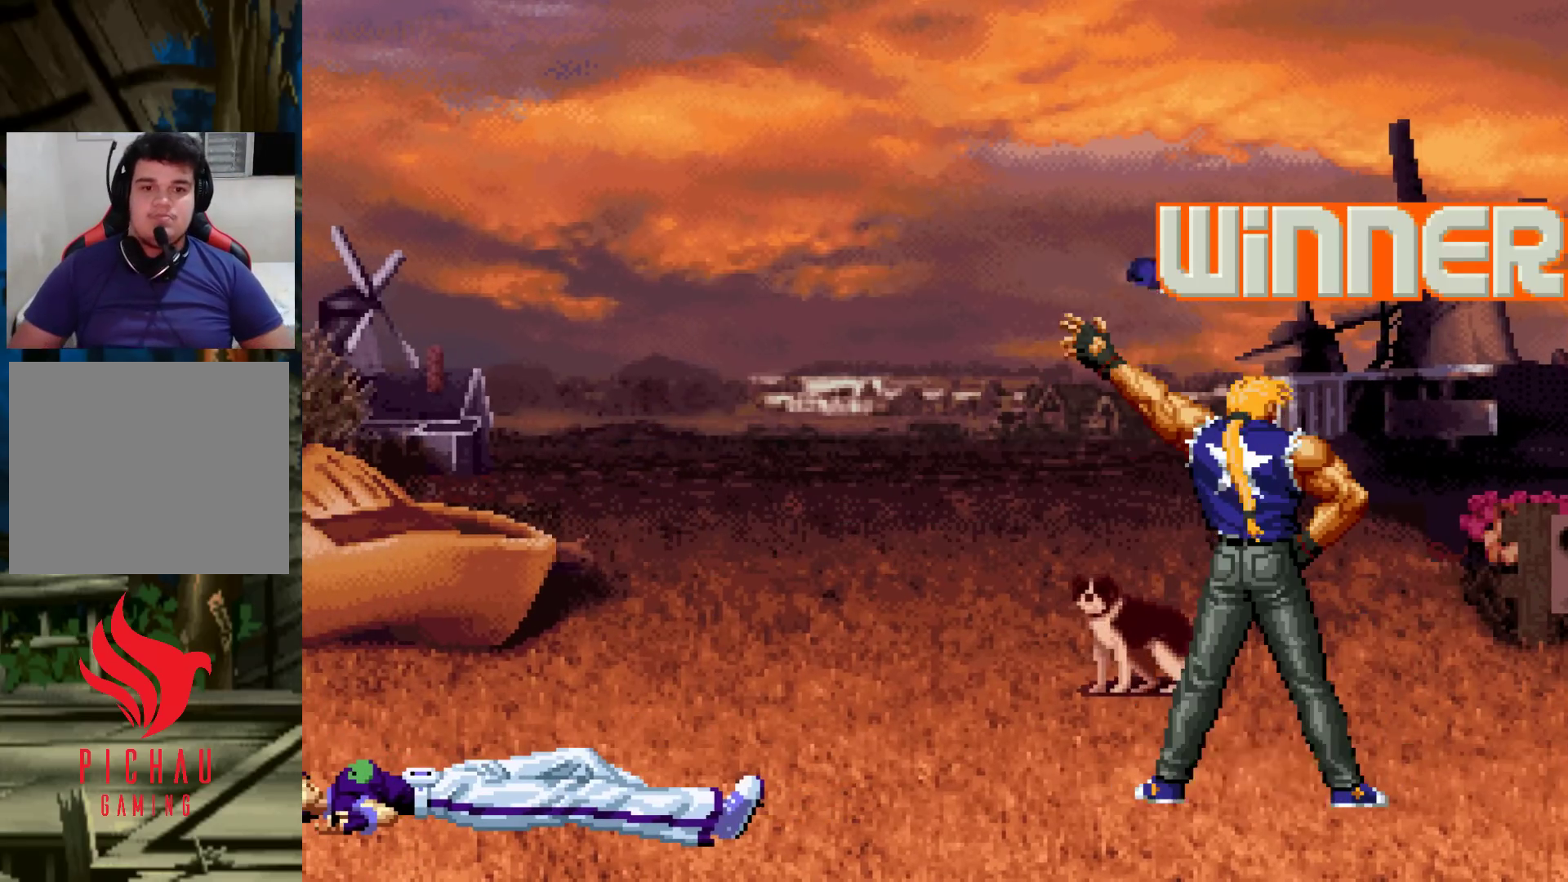
{"dt_ms": 500, "buttons": [], "left_stick": "center", "events": [[17, "CROSS", "down"], [17, "SQUARE", "up"], [67, "CROSS", "up"], [117, "SQUARE", "down"], [167, "CROSS", "down"], [200, "SQUARE", "up"], [233, "CROSS", "up"], [333, "SQUARE", "down"], [333, "TRIANGLE", "down"], [367, "CROSS", "down"], [400, "TRIANGLE", "up"], [417, "SQUARE", "up"], [433, "CROSS", "up"]]}
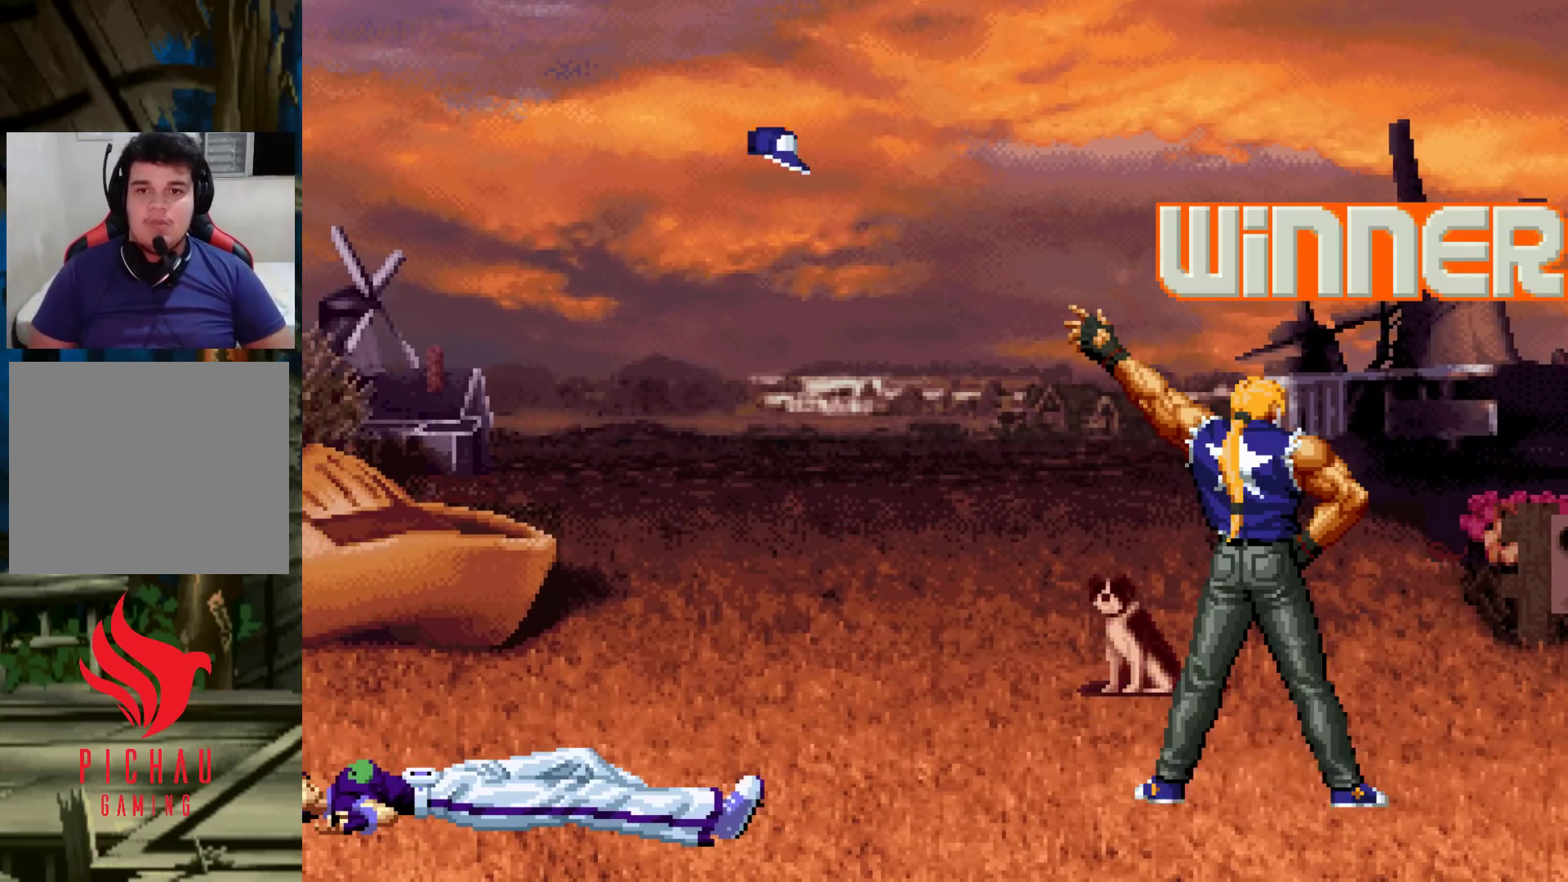
{"dt_ms": 500, "buttons": [], "left_stick": "center", "events": [[50, "TRIANGLE", "down"], [67, "SQUARE", "down"], [83, "CROSS", "down"], [83, "SQUARE", "up"], [83, "TRIANGLE", "up"], [117, "CROSS", "up"], [250, "SQUARE", "down"], [267, "CROSS", "down"], [267, "SQUARE", "up"], [283, "CROSS", "up"], [400, "TRIANGLE", "down"], [417, "SQUARE", "down"], [433, "TRIANGLE", "up"], [450, "CROSS", "down"], [450, "SQUARE", "up"], [467, "CROSS", "up"]]}
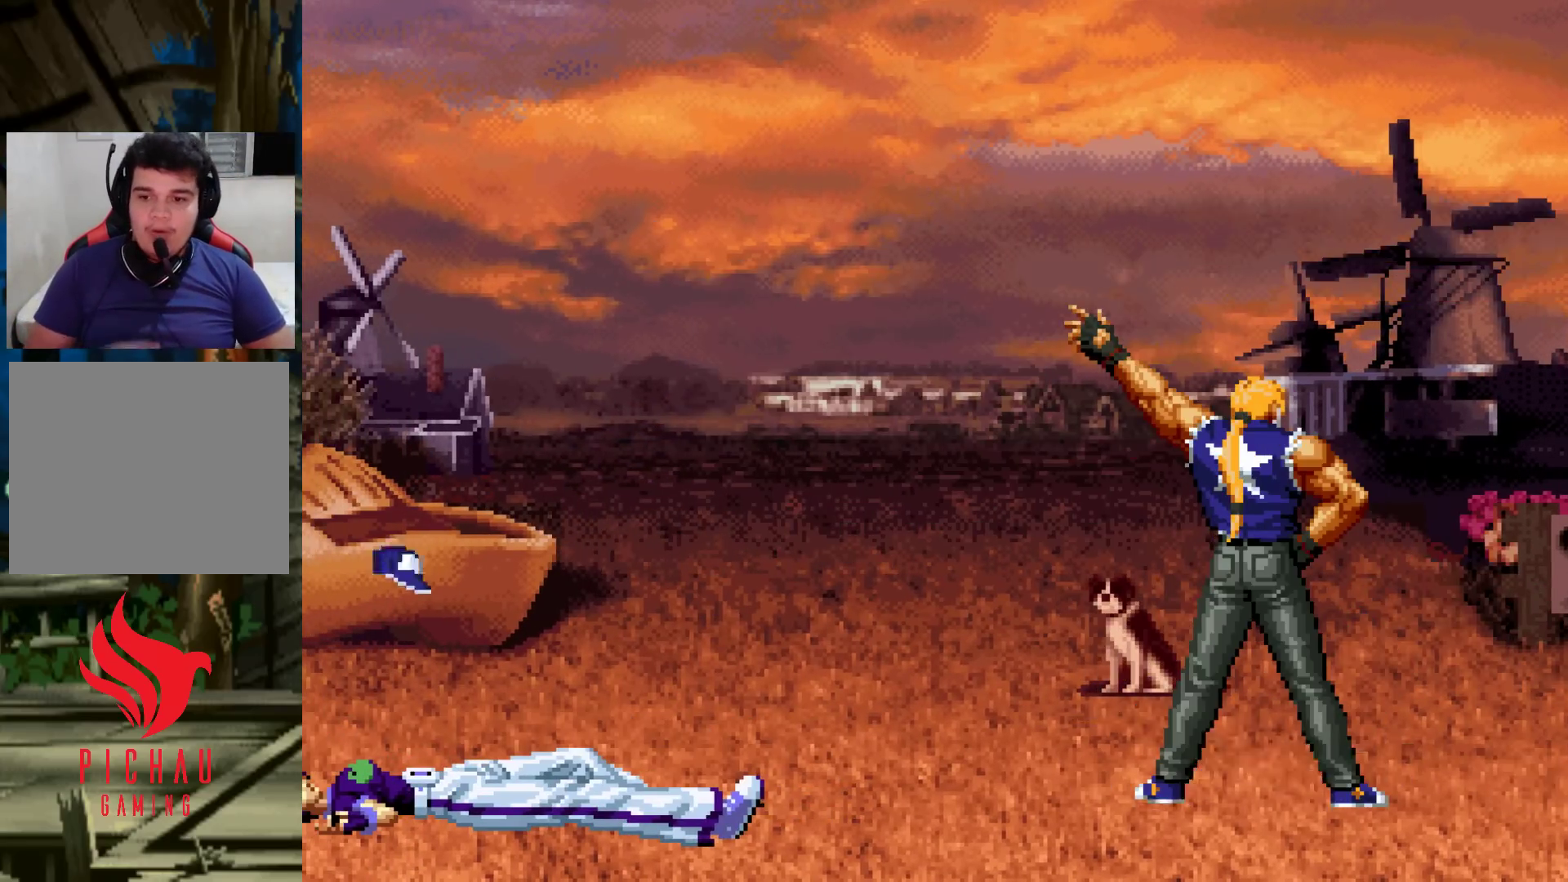
{"dt_ms": 500, "buttons": [], "left_stick": "center", "events": [[83, "SQUARE", "down"], [83, "TRIANGLE", "down"], [100, "TRIANGLE", "up"], [117, "SQUARE", "up"], [133, "CROSS", "down"], [183, "CROSS", "up"], [233, "TRIANGLE", "down"], [250, "SQUARE", "down"], [300, "CROSS", "down"], [300, "SQUARE", "up"], [300, "TRIANGLE", "up"], [350, "CROSS", "up"], [383, "SQUARE", "down"], [383, "TRIANGLE", "down"], [450, "SQUARE", "up"], [450, "TRIANGLE", "up"]]}
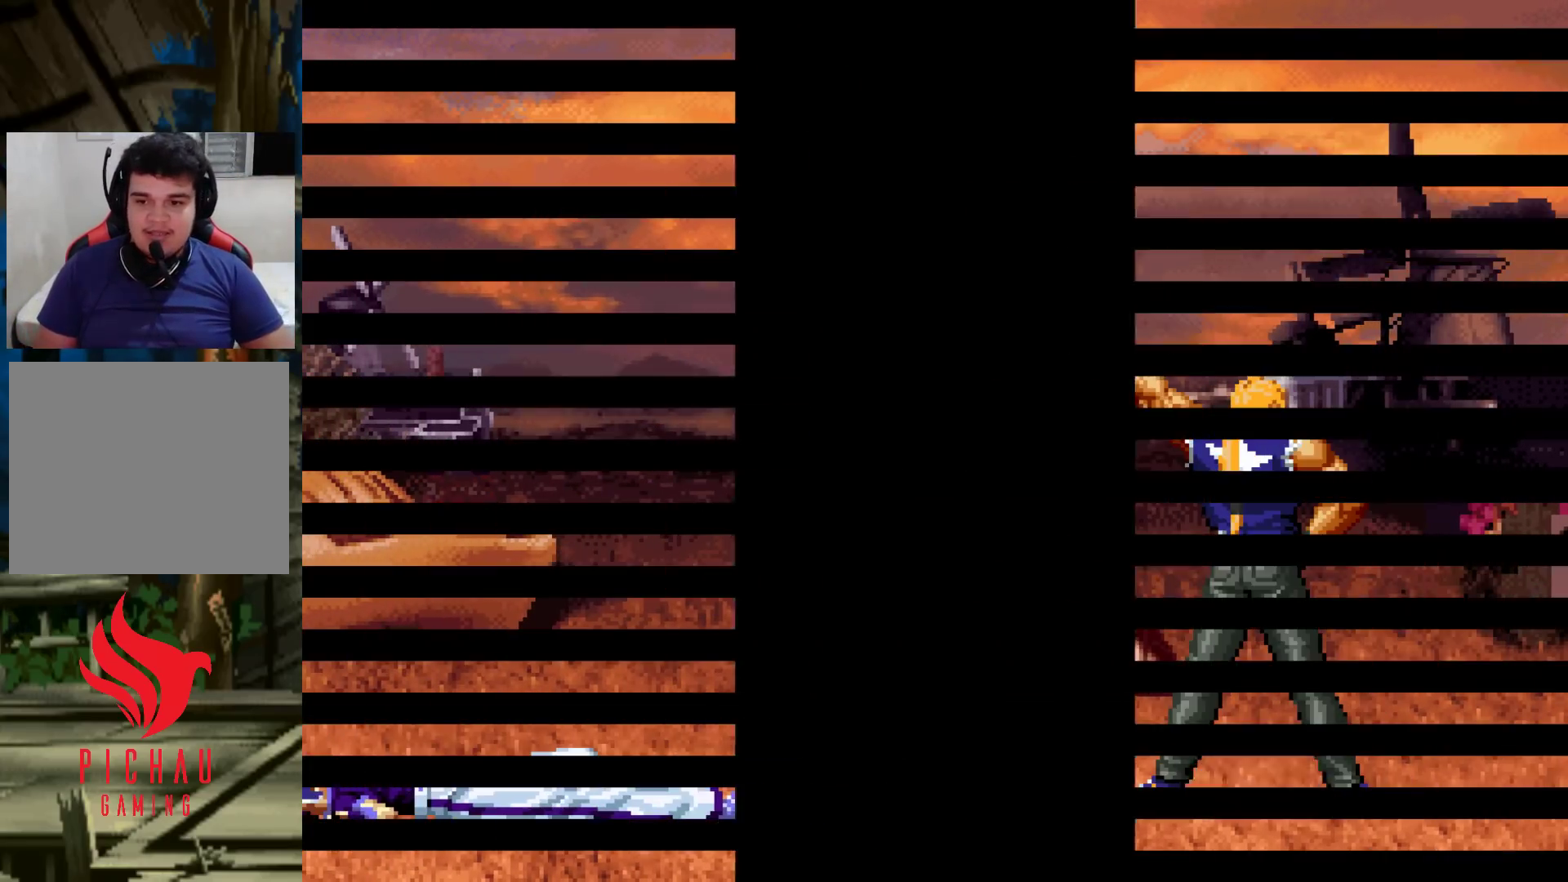
{"dt_ms": 500, "buttons": ["CROSS", "TRIANGLE"], "left_stick": "center", "events": [[83, "TRIANGLE", "down"], [100, "CROSS", "down"], [100, "SQUARE", "down"], [133, "SQUARE", "up"], [133, "TRIANGLE", "up"], [150, "CROSS", "up"], [283, "SQUARE", "down"], [283, "TRIANGLE", "down"], [300, "CROSS", "down"], [317, "SQUARE", "up"], [317, "TRIANGLE", "up"], [333, "CROSS", "up"], [467, "TRIANGLE", "down"], [483, "CROSS", "down"], [483, "R1", "down"], [483, "SQUARE", "down"], [500, "R1", "up"], [500, "SQUARE", "up"]]}
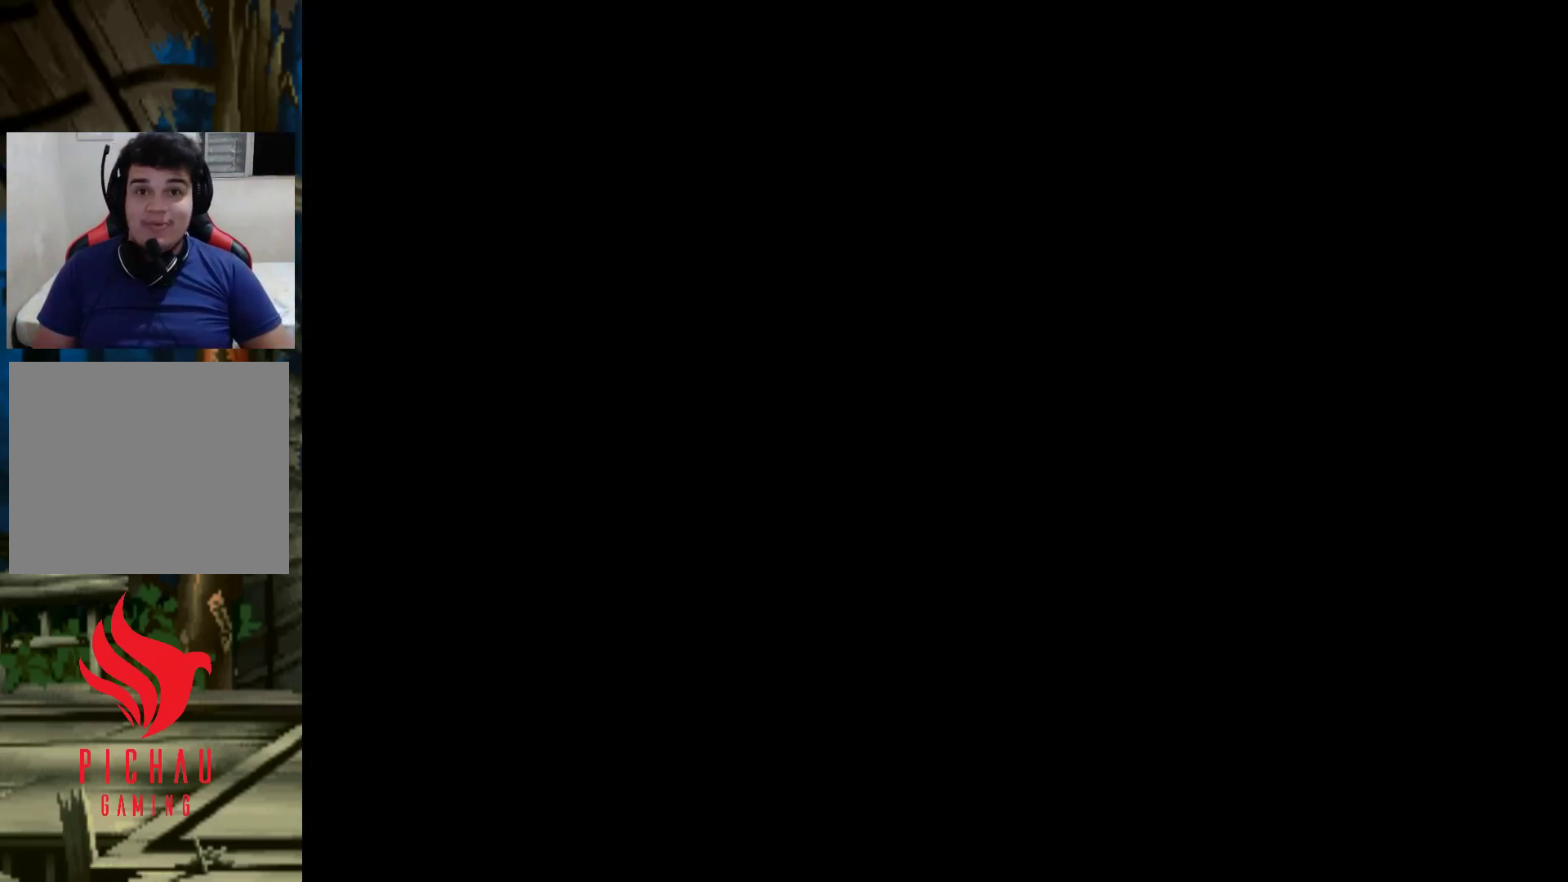
{"dt_ms": 500, "buttons": [], "left_stick": "center", "events": [[17, "CROSS", "up"], [17, "TRIANGLE", "up"], [133, "CROSS", "down"], [133, "R1", "down"], [133, "SQUARE", "down"], [133, "TRIANGLE", "down"], [150, "R1", "up"], [167, "CROSS", "up"], [167, "SQUARE", "up"], [167, "TRIANGLE", "up"], [250, "CROSS", "down"], [250, "SQUARE", "down"], [250, "TRIANGLE", "down"], [267, "left_stick", "left"], [283, "CROSS", "up"], [283, "SQUARE", "up"], [283, "TRIANGLE", "up"], [317, "left_stick", "center"], [350, "CROSS", "down"], [367, "SQUARE", "down"], [367, "TRIANGLE", "down"], [367, "left_stick", "right"], [417, "SQUARE", "up"], [417, "TRIANGLE", "up"], [433, "CROSS", "up"], [450, "left_stick", "left"], [500, "left_stick", "center"]]}
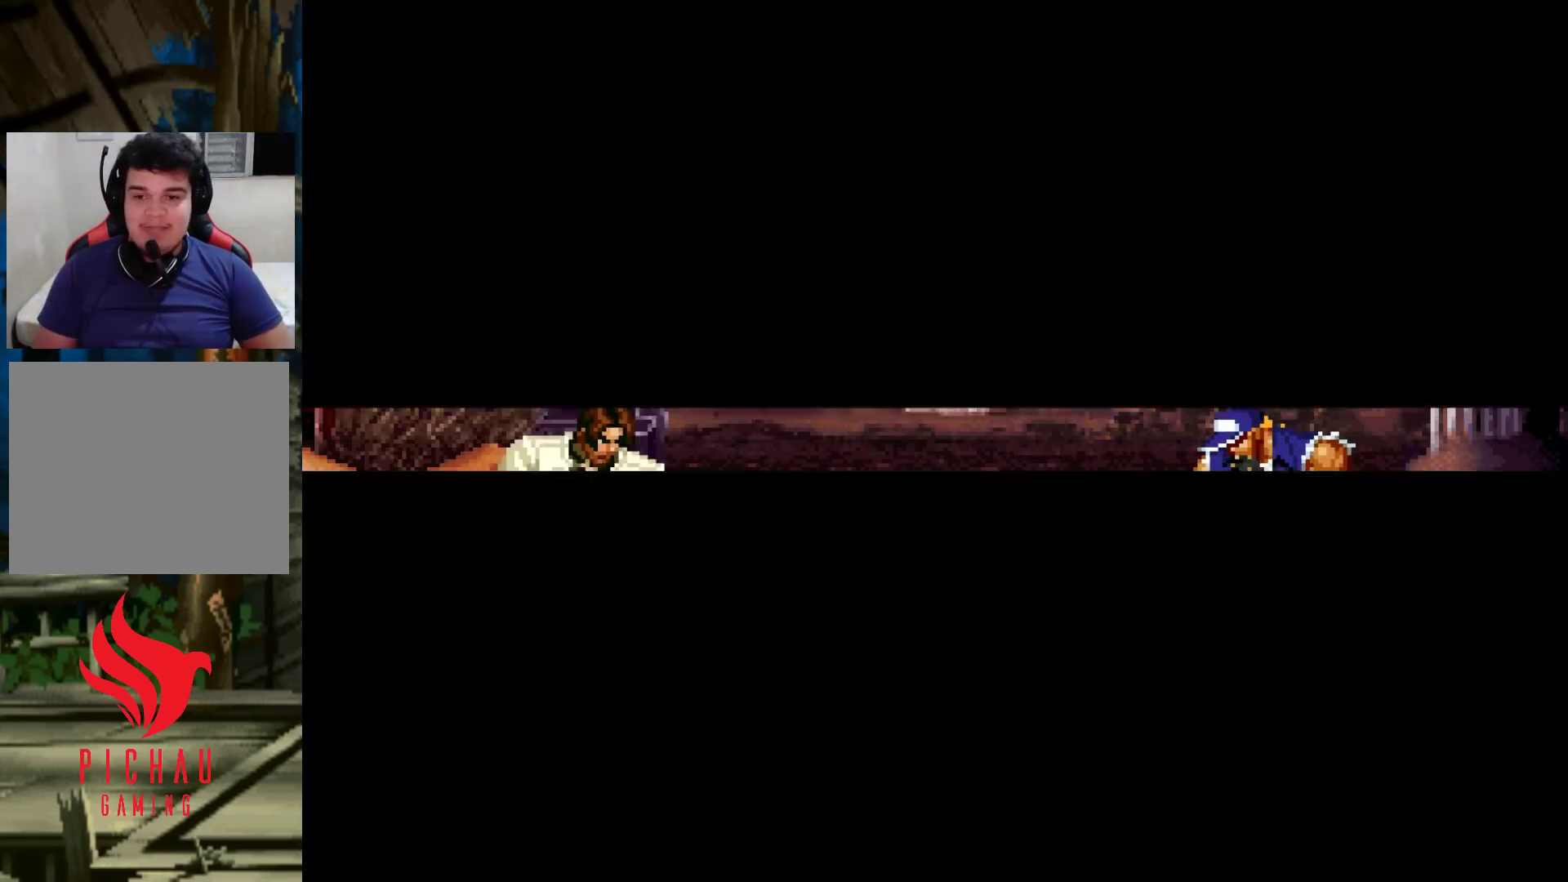
{"dt_ms": 500, "buttons": ["CROSS"], "left_stick": "center"}
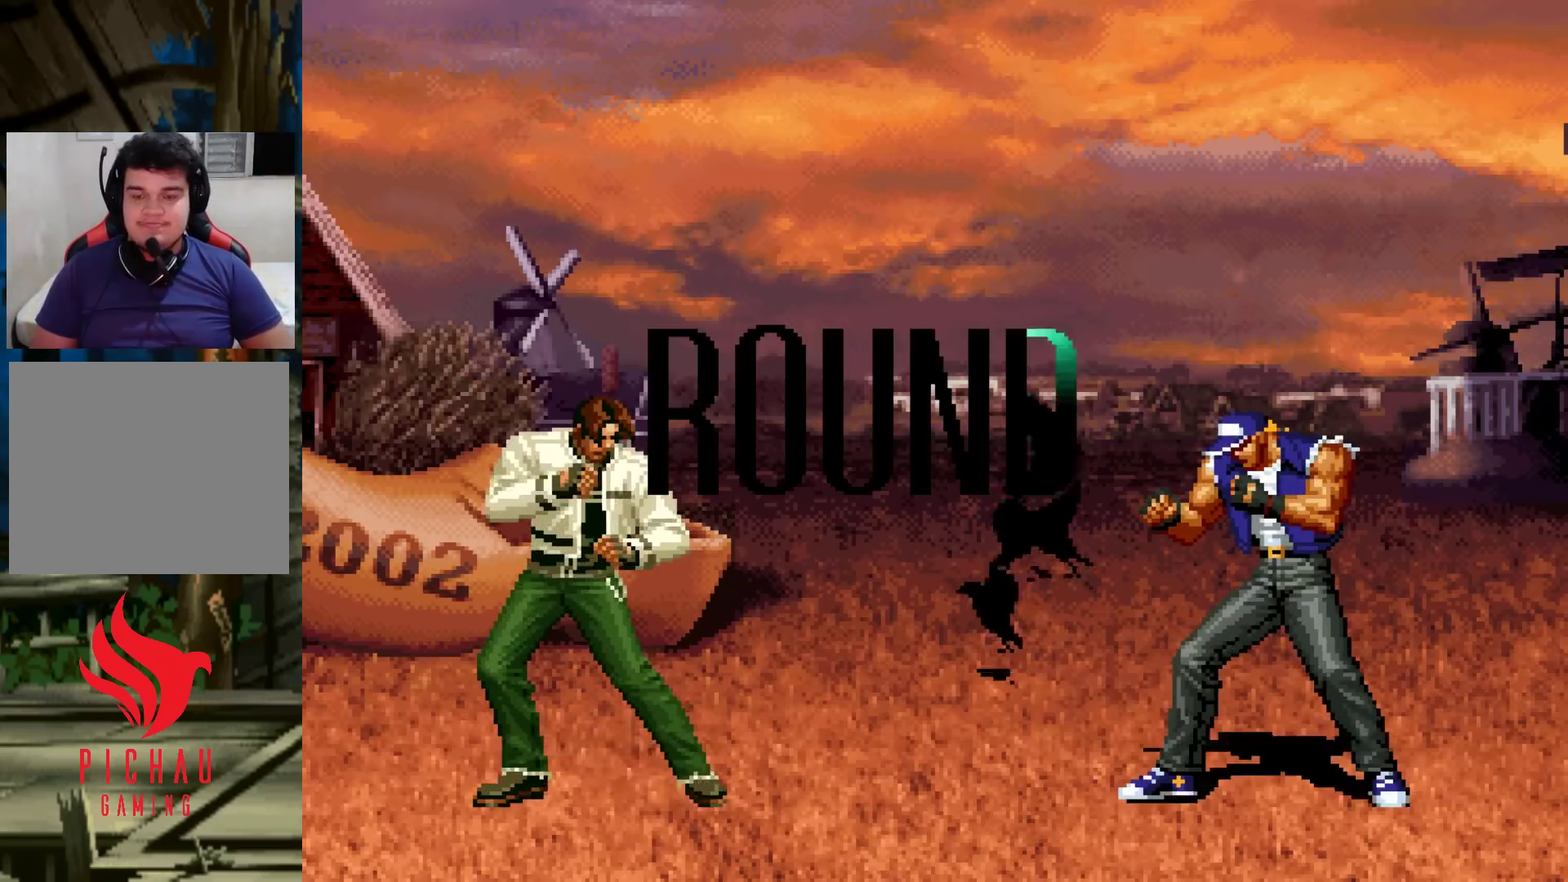
{"dt_ms": 500, "buttons": ["CROSS"], "left_stick": "center", "events": [[33, "SQUARE", "down"], [83, "CROSS", "up"], [100, "SQUARE", "up"], [217, "SQUARE", "down"], [283, "SQUARE", "up"], [383, "CROSS", "down"], [400, "CROSS", "up"], [433, "SQUARE", "down"], [483, "CROSS", "down"], [500, "SQUARE", "up"]]}
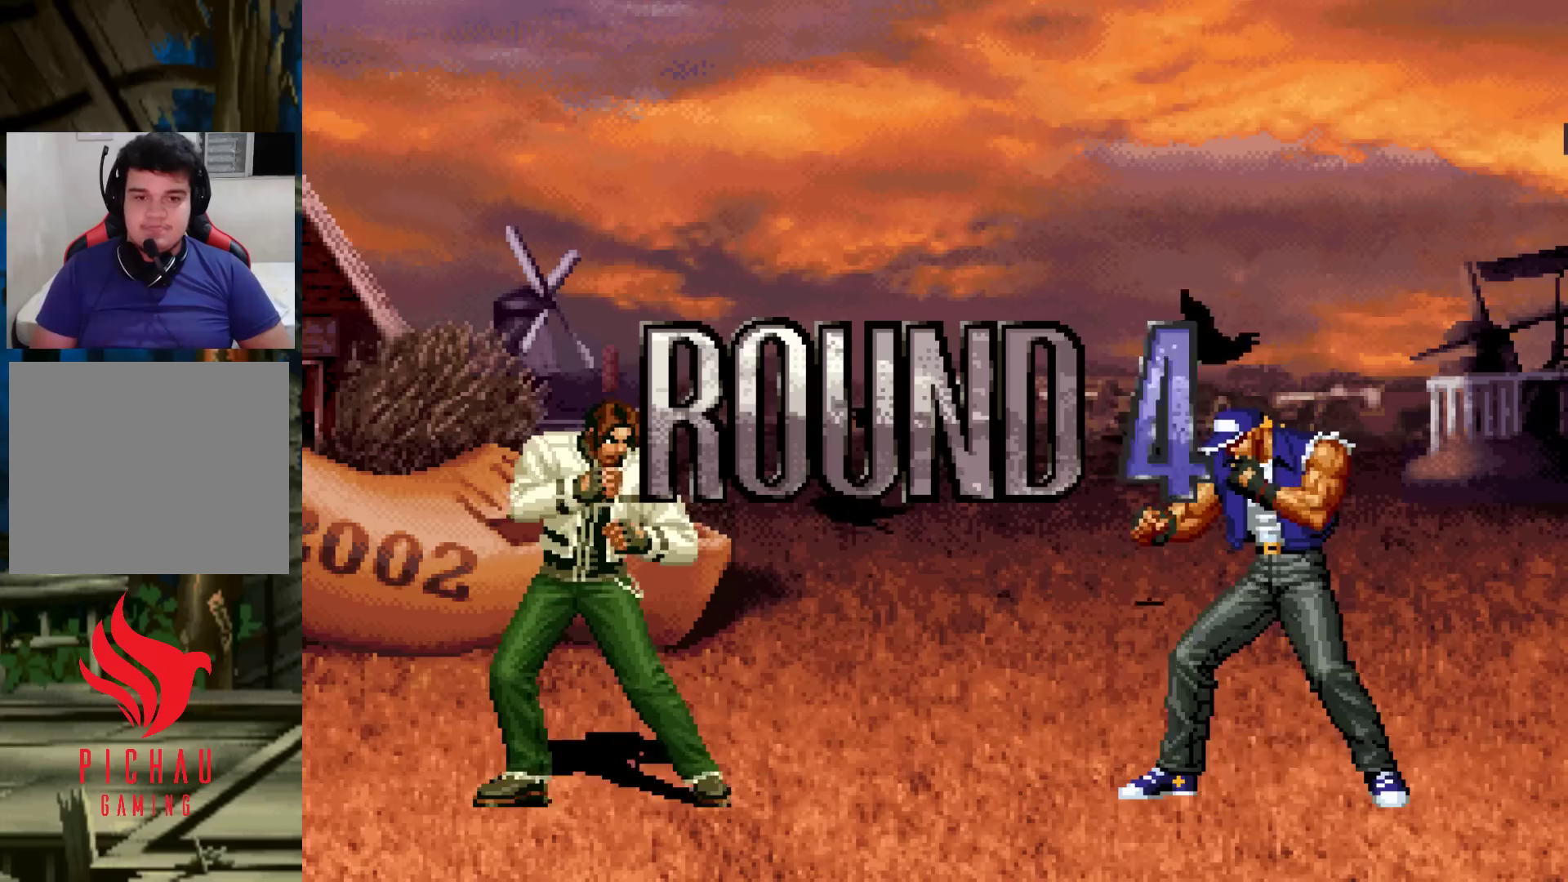
{"dt_ms": 500, "buttons": [], "left_stick": "center", "events": [[50, "CROSS", "up"], [167, "SQUARE", "down"], [183, "SQUARE", "up"], [217, "CROSS", "down"], [267, "SQUARE", "down"], [317, "SQUARE", "up"], [350, "CROSS", "up"]]}
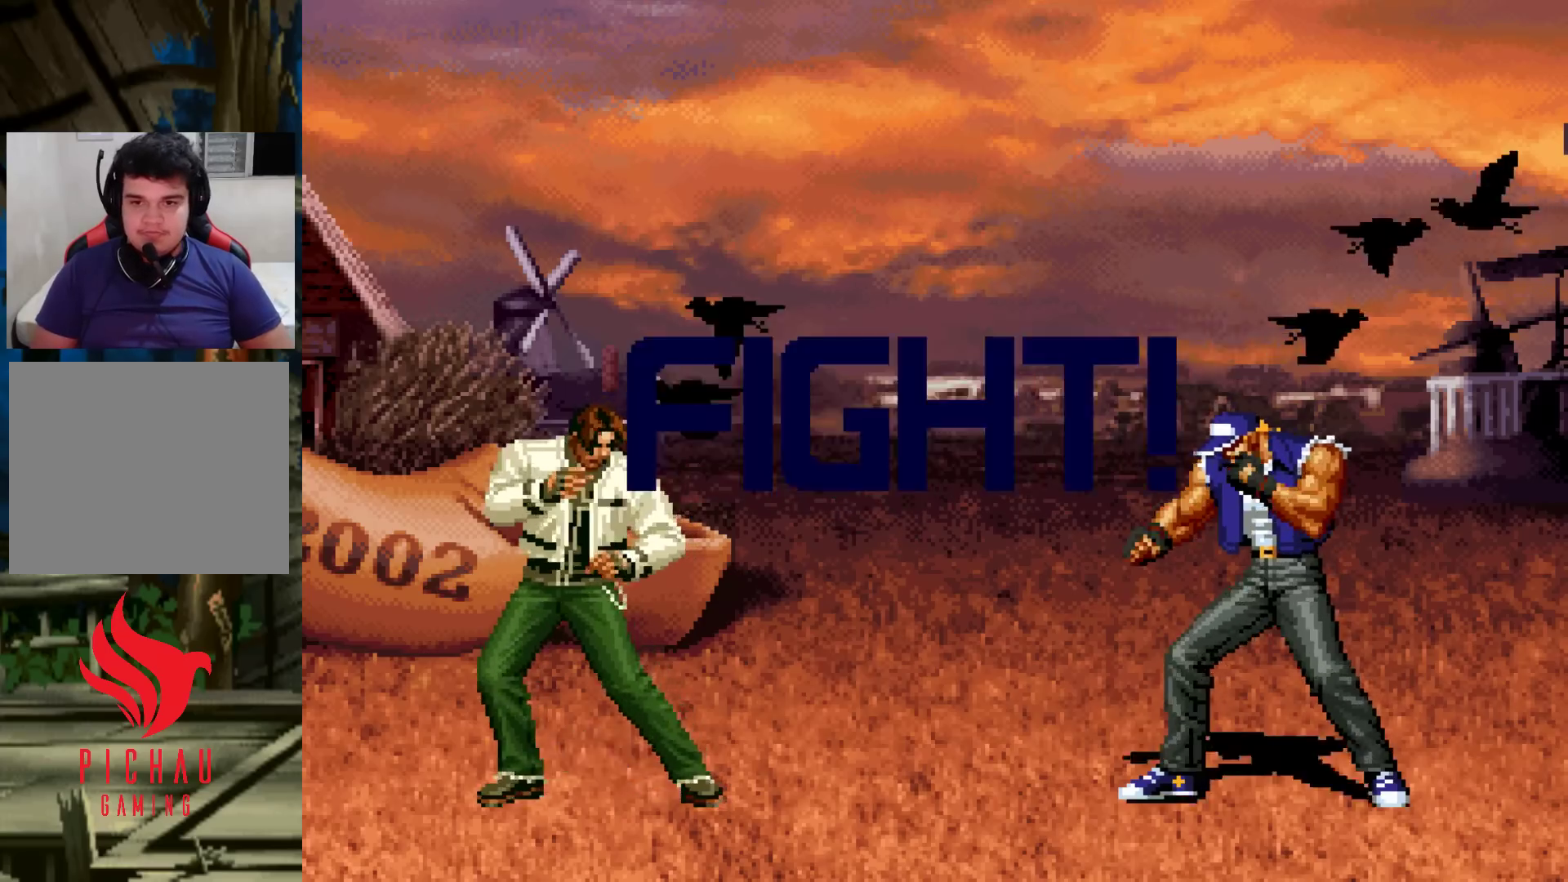
{"dt_ms": 500, "buttons": [], "left_stick": "down", "events": [[483, "left_stick", "down"]]}
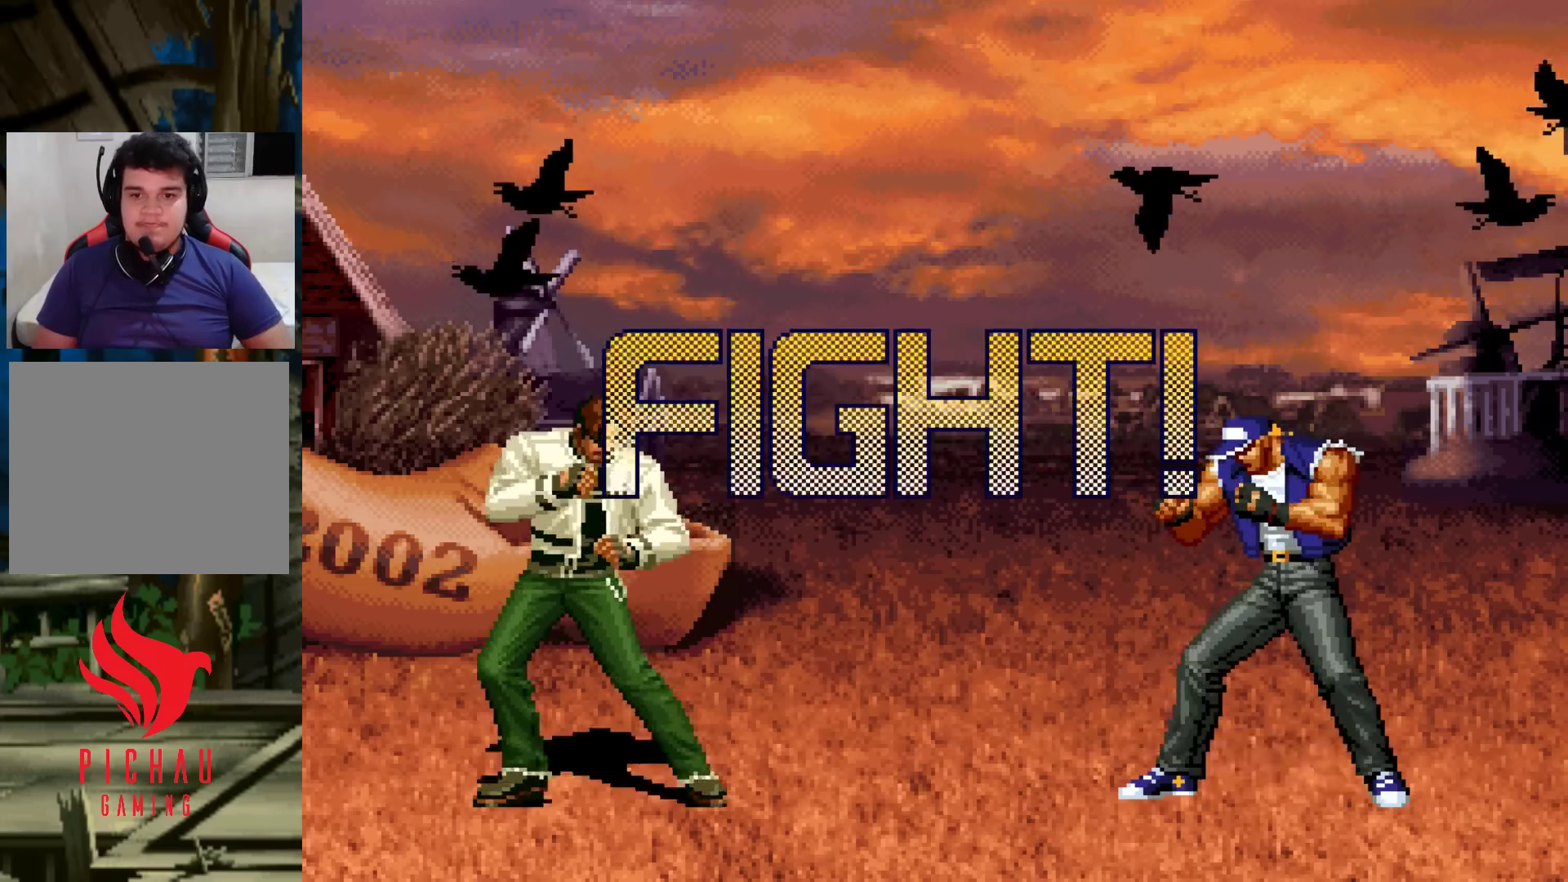
{"dt_ms": 500, "buttons": [], "left_stick": "left", "events": [[50, "CROSS", "down"], [117, "left_stick", "left"], [133, "CROSS", "up"], [200, "left_stick", "down"], [250, "left_stick", "left"], [267, "TRIANGLE", "down"], [367, "TRIANGLE", "up"]]}
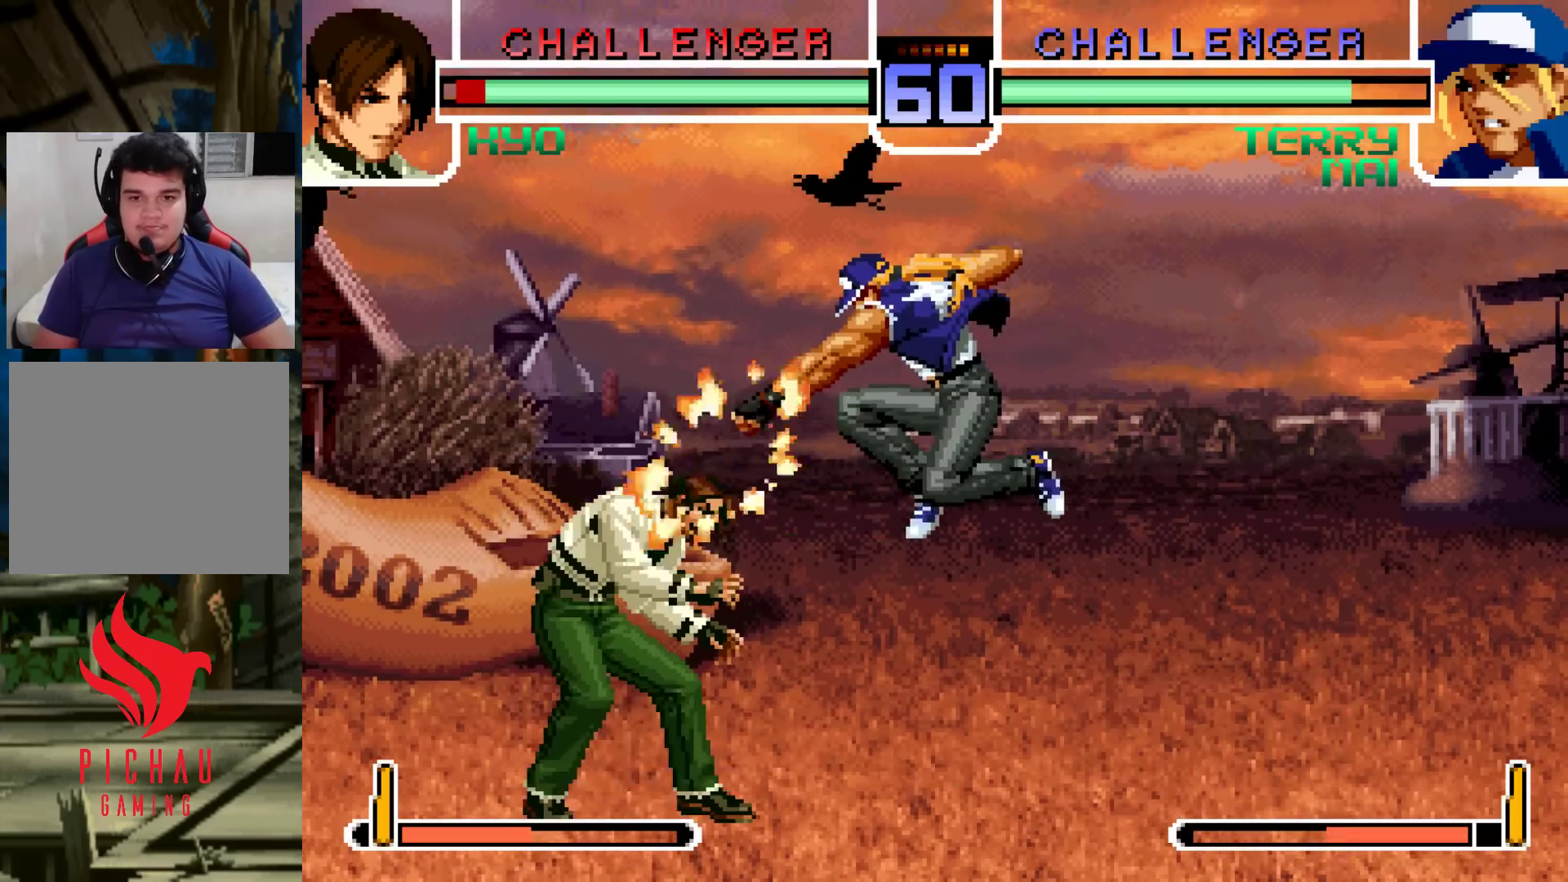
{"dt_ms": 500, "buttons": ["CROSS"], "left_stick": "right", "events": [[183, "R1", "down"], [283, "R1", "up"], [350, "left_stick", "down"], [433, "left_stick", "right"], [450, "CROSS", "down"]]}
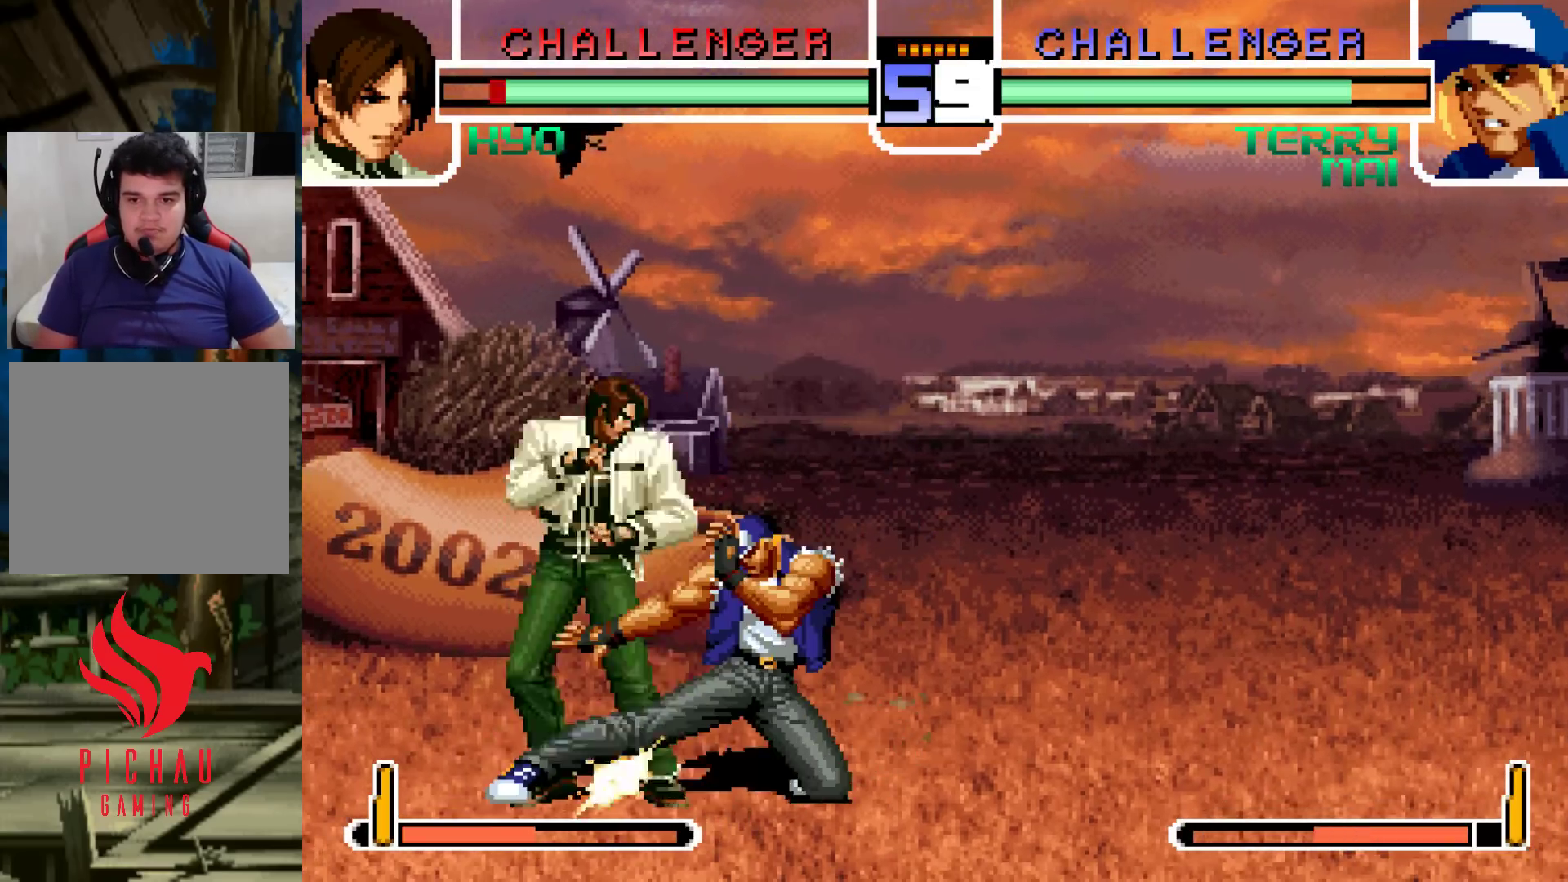
{"dt_ms": 500, "buttons": [], "left_stick": "down-left", "events": [[183, "left_stick", "center"], [217, "CROSS", "up"], [267, "left_stick", "down-left"]]}
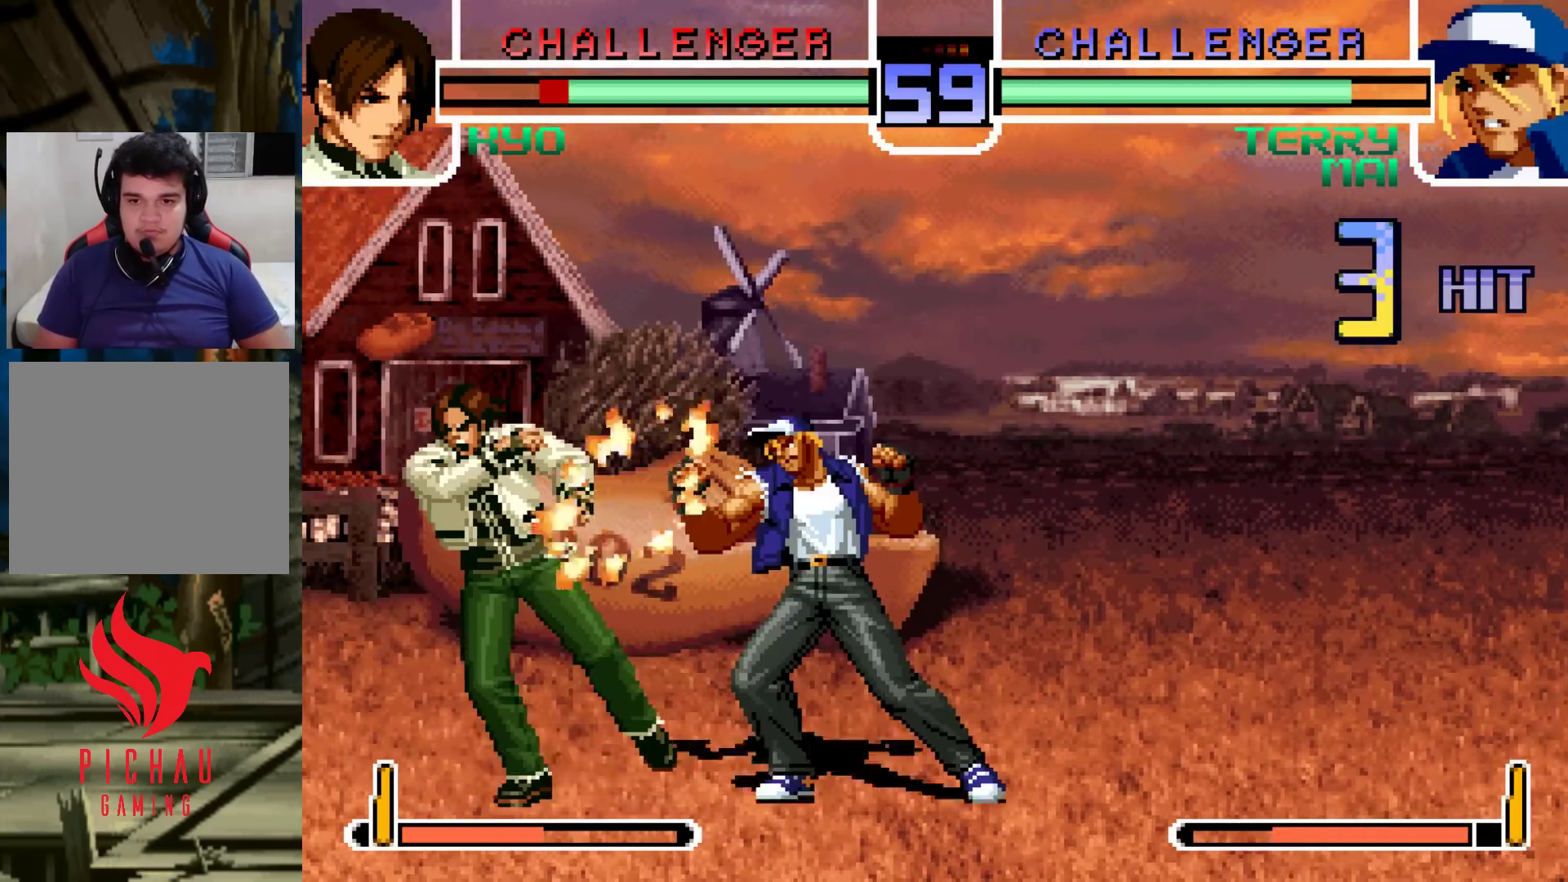
{"dt_ms": 500, "buttons": [], "left_stick": "down-left", "events": []}
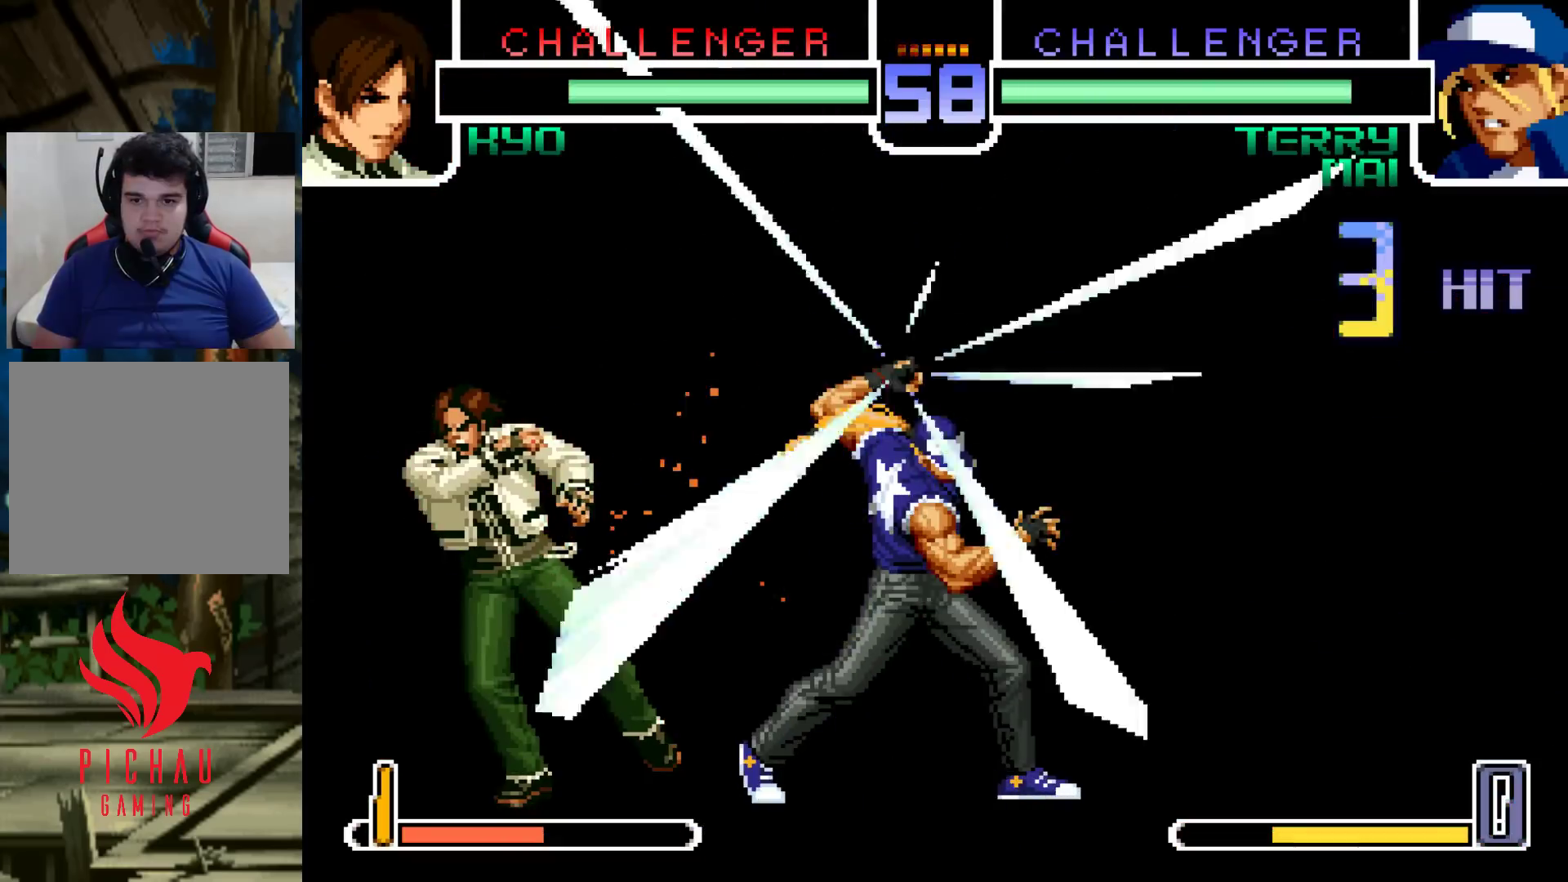
{"dt_ms": 500, "buttons": [], "left_stick": "down-left", "events": []}
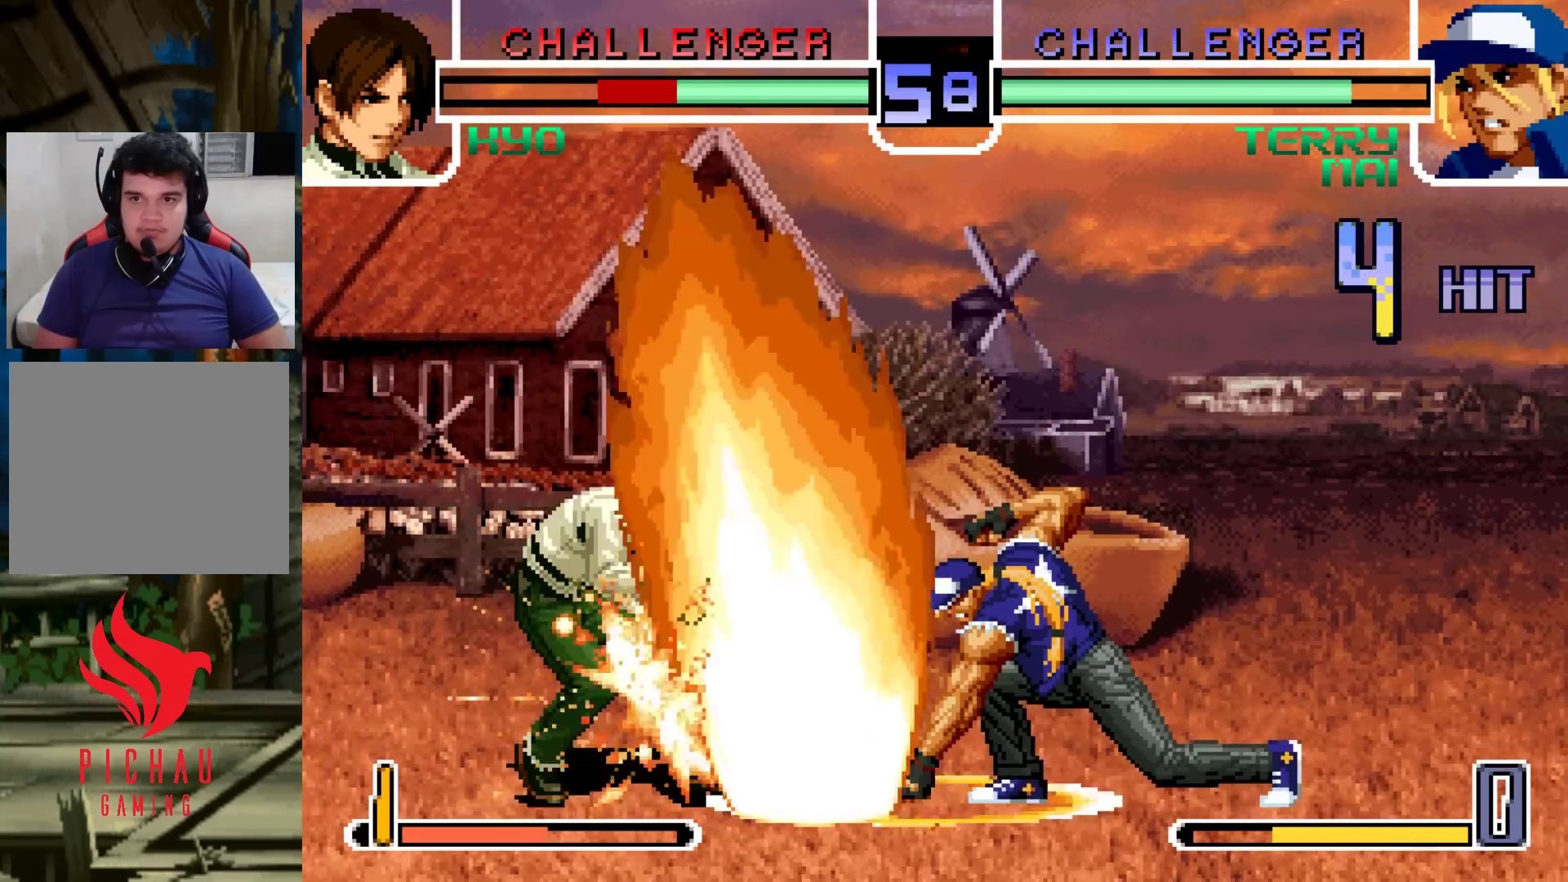
{"dt_ms": 500, "buttons": [], "left_stick": "center", "events": [[300, "left_stick", "center"]]}
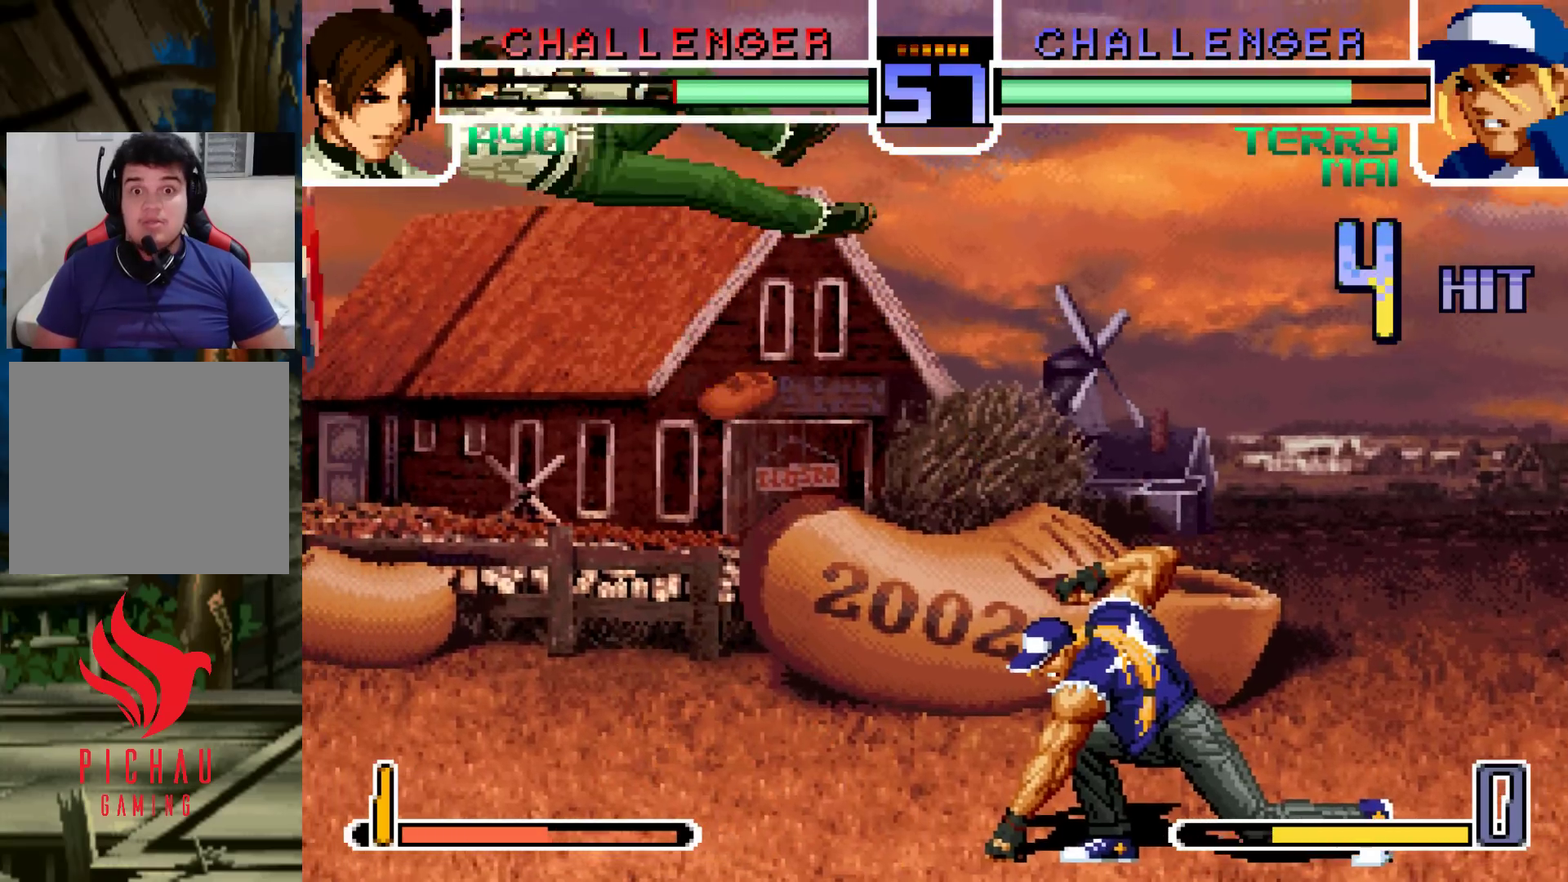
{"dt_ms": 500, "buttons": ["SQUARE", "TRIANGLE"], "left_stick": "left", "events": [[200, "left_stick", "left"], [483, "SQUARE", "down"], [483, "TRIANGLE", "down"]]}
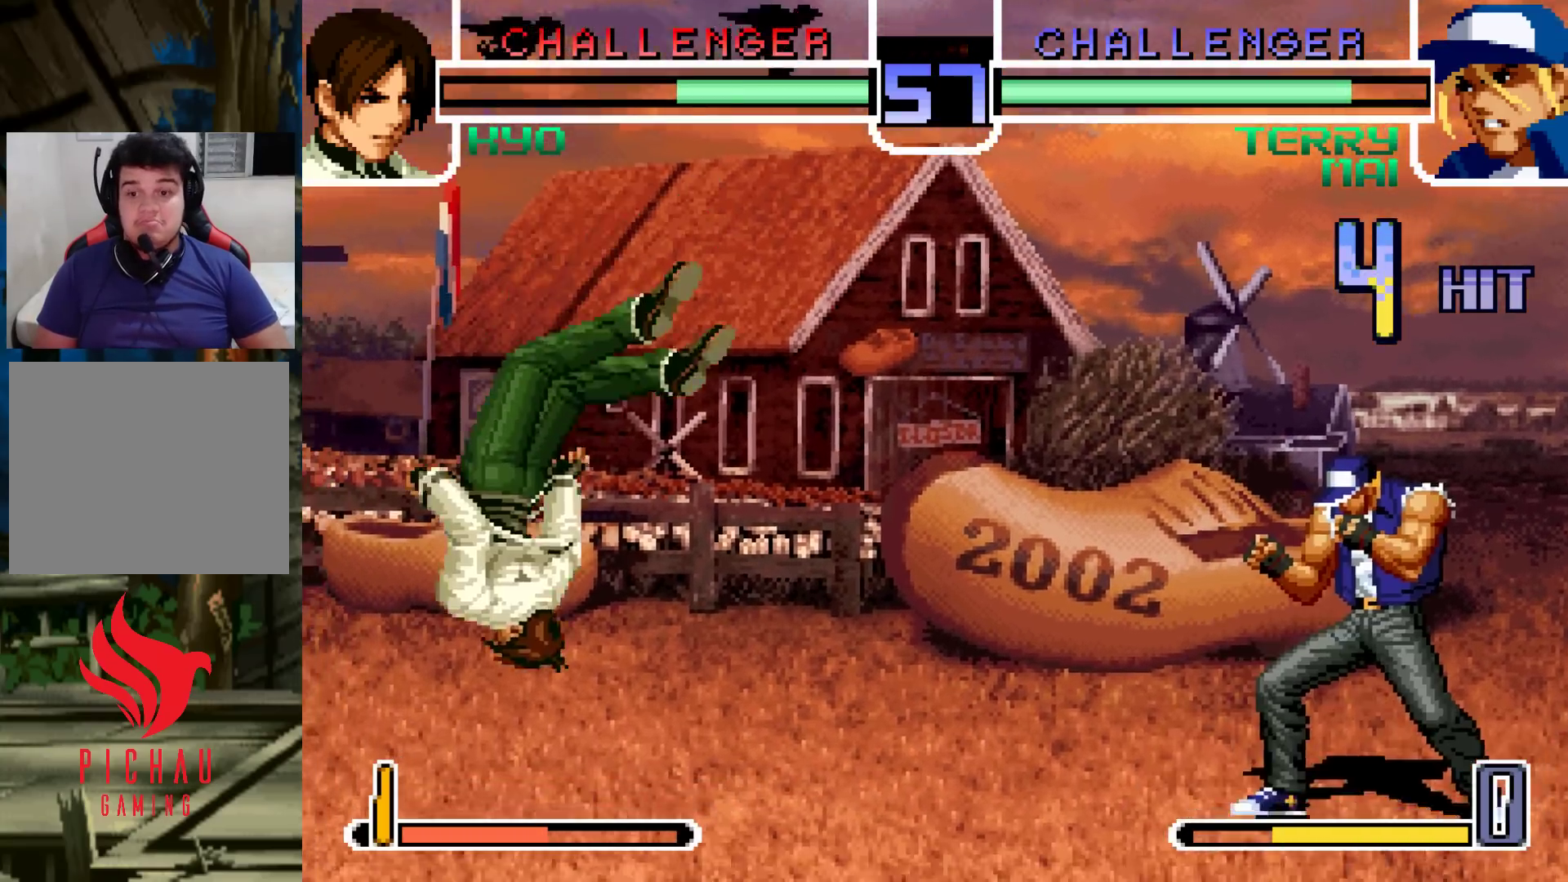
{"dt_ms": 500, "buttons": ["R1"], "left_stick": "down-left", "events": [[50, "SQUARE", "up"], [50, "TRIANGLE", "up"], [167, "left_stick", "center"], [267, "left_stick", "left"], [333, "left_stick", "center"], [400, "left_stick", "left"], [467, "left_stick", "down-left"], [483, "R1", "down"]]}
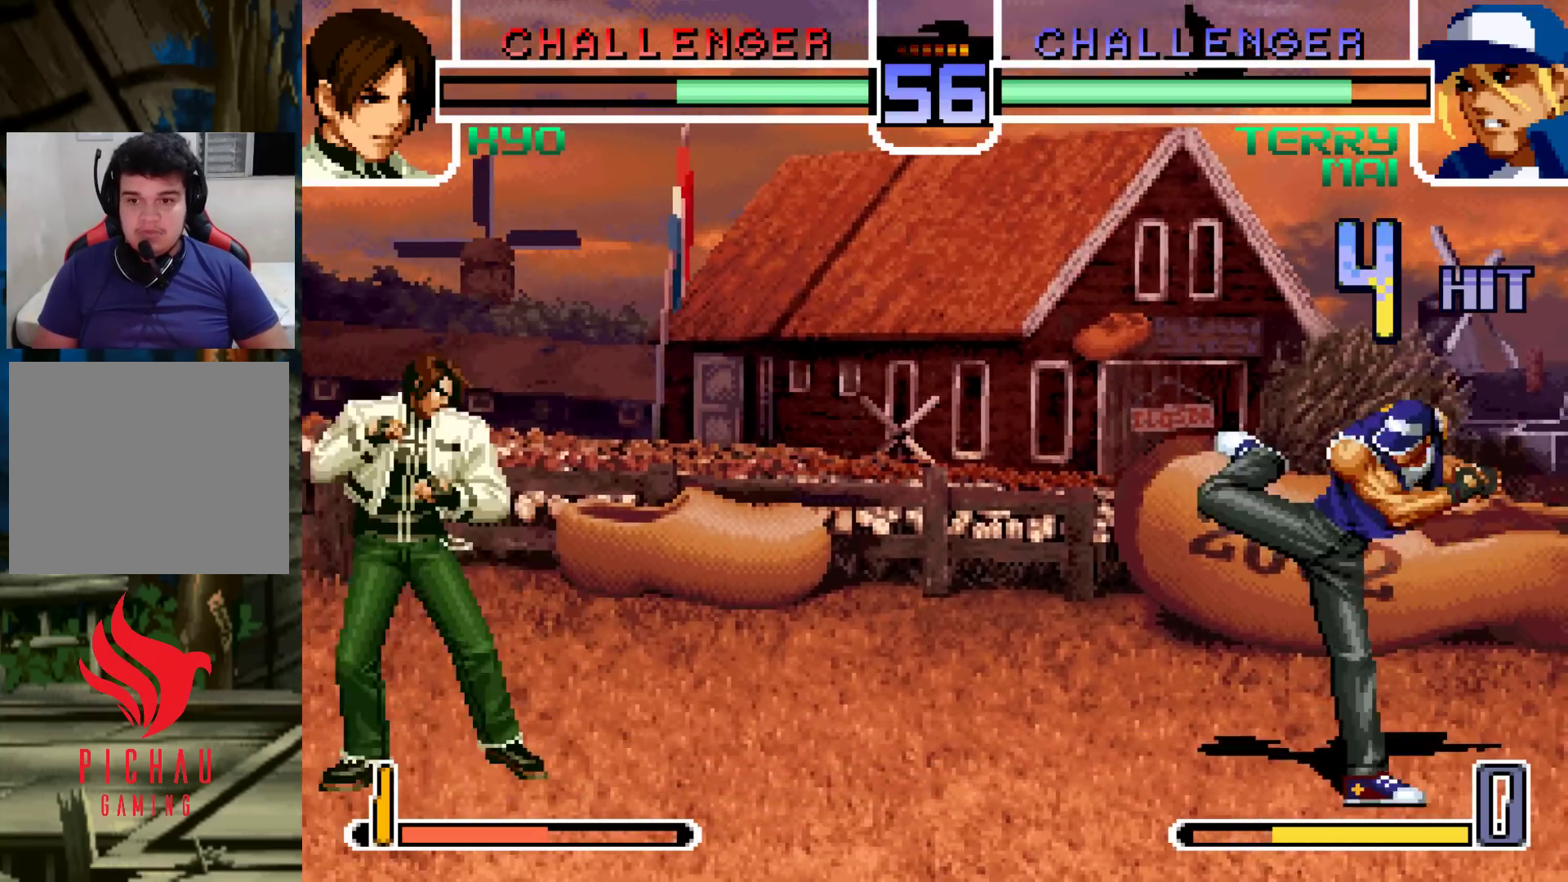
{"dt_ms": 500, "buttons": [], "left_stick": "center", "events": [[100, "left_stick", "center"], [117, "R1", "up"], [150, "left_stick", "right"], [233, "left_stick", "up-right"], [483, "left_stick", "center"]]}
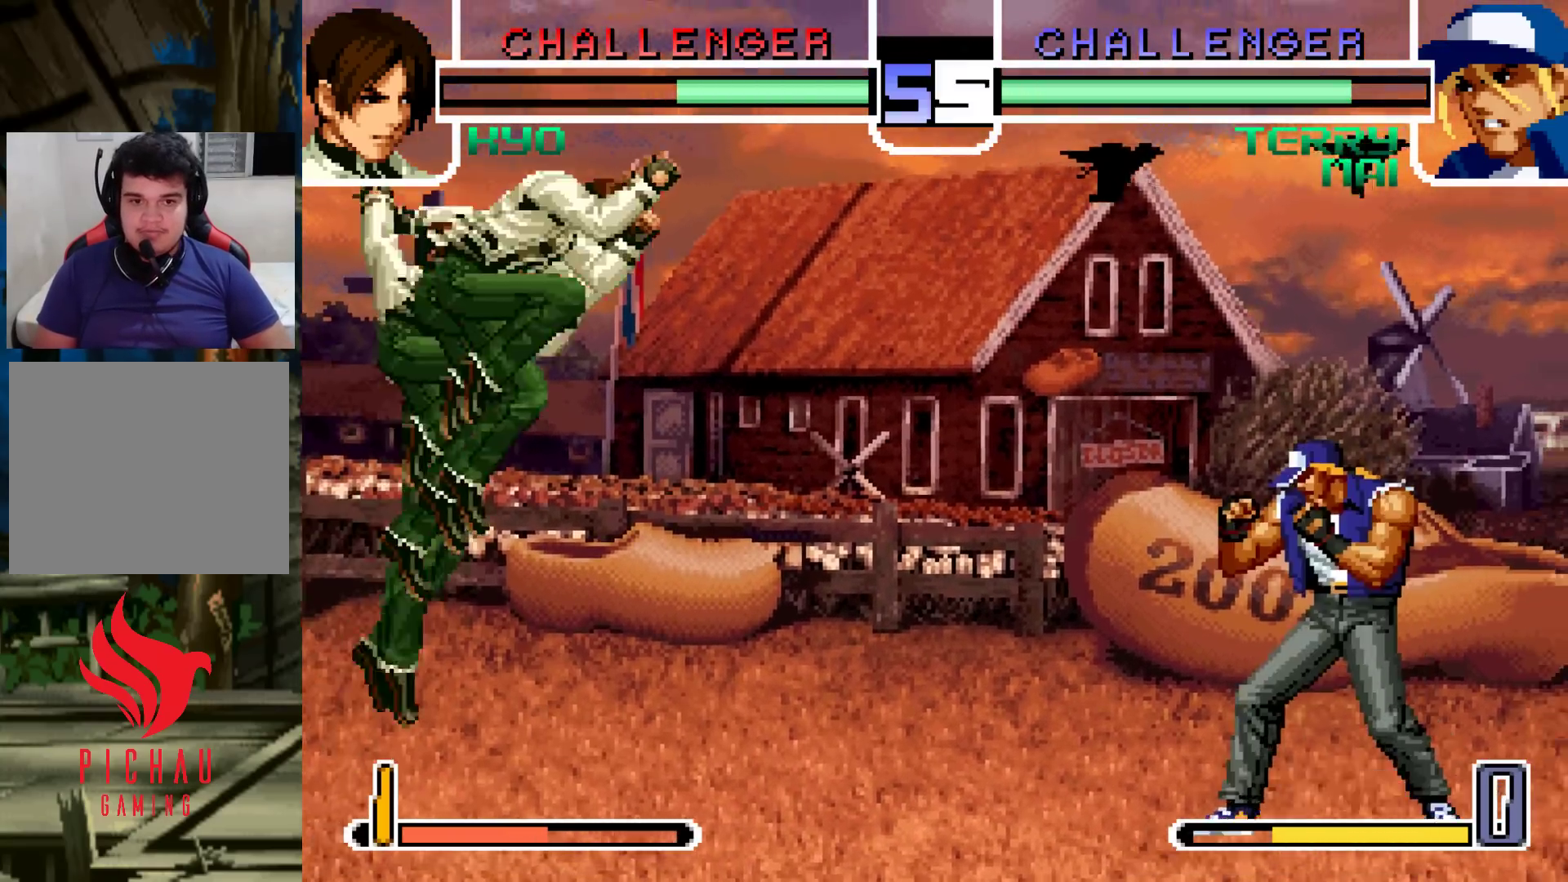
{"dt_ms": 500, "buttons": [], "left_stick": "down-left", "events": [[100, "CROSS", "down"], [100, "R1", "down"], [167, "CROSS", "up"], [167, "R1", "up"], [217, "left_stick", "down-left"], [383, "TRIANGLE", "down"], [467, "TRIANGLE", "up"]]}
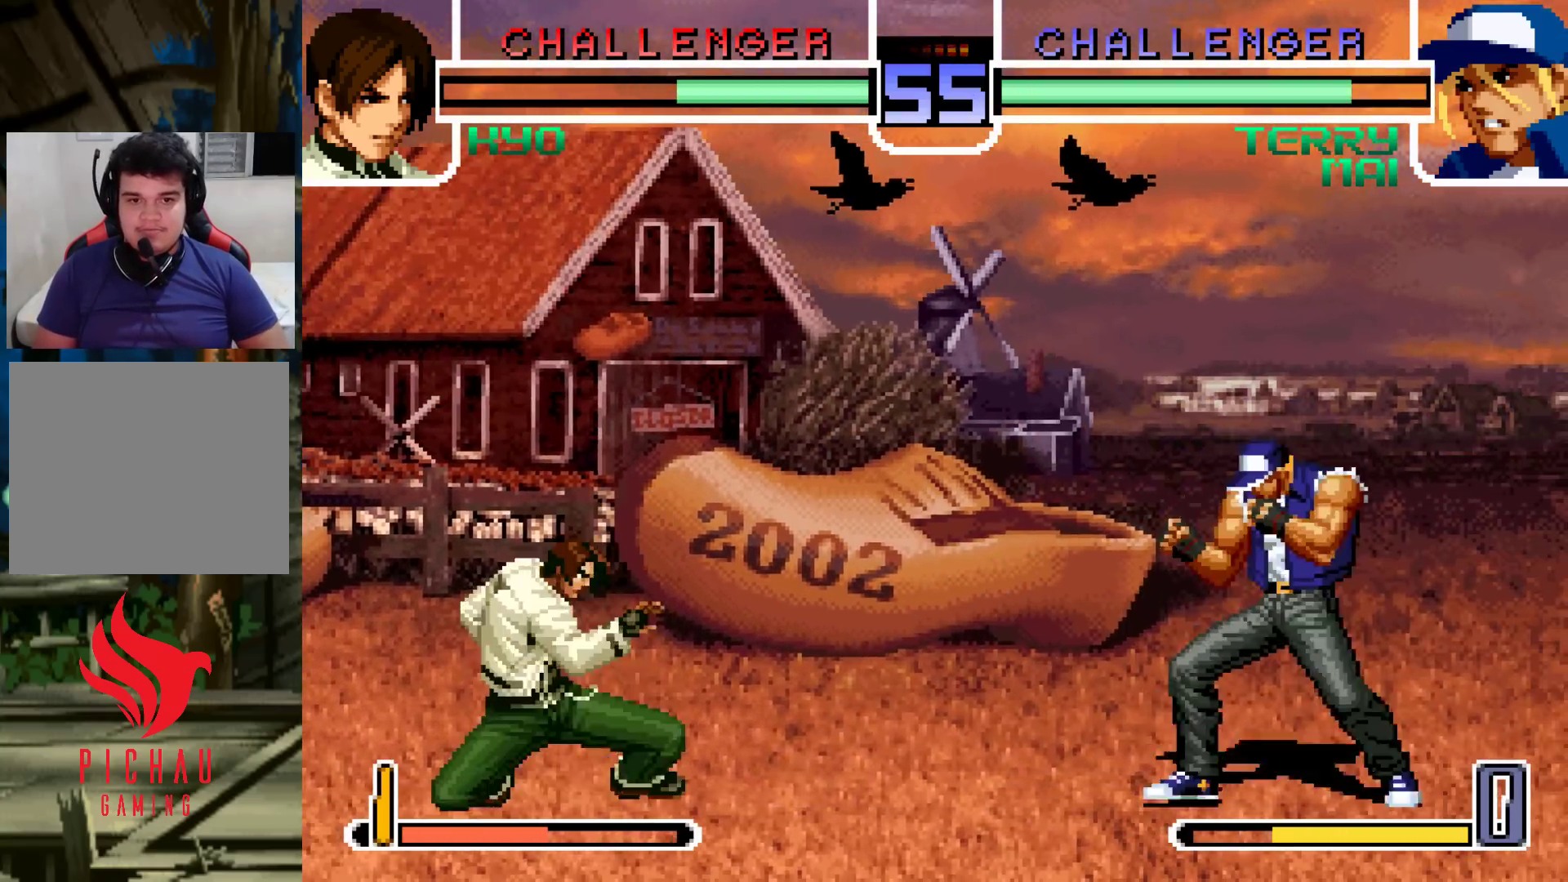
{"dt_ms": 500, "buttons": [], "left_stick": "right", "events": [[83, "left_stick", "center"], [167, "left_stick", "left"], [300, "left_stick", "down-left"], [317, "R1", "down"], [433, "R1", "up"], [450, "left_stick", "center"], [500, "left_stick", "right"]]}